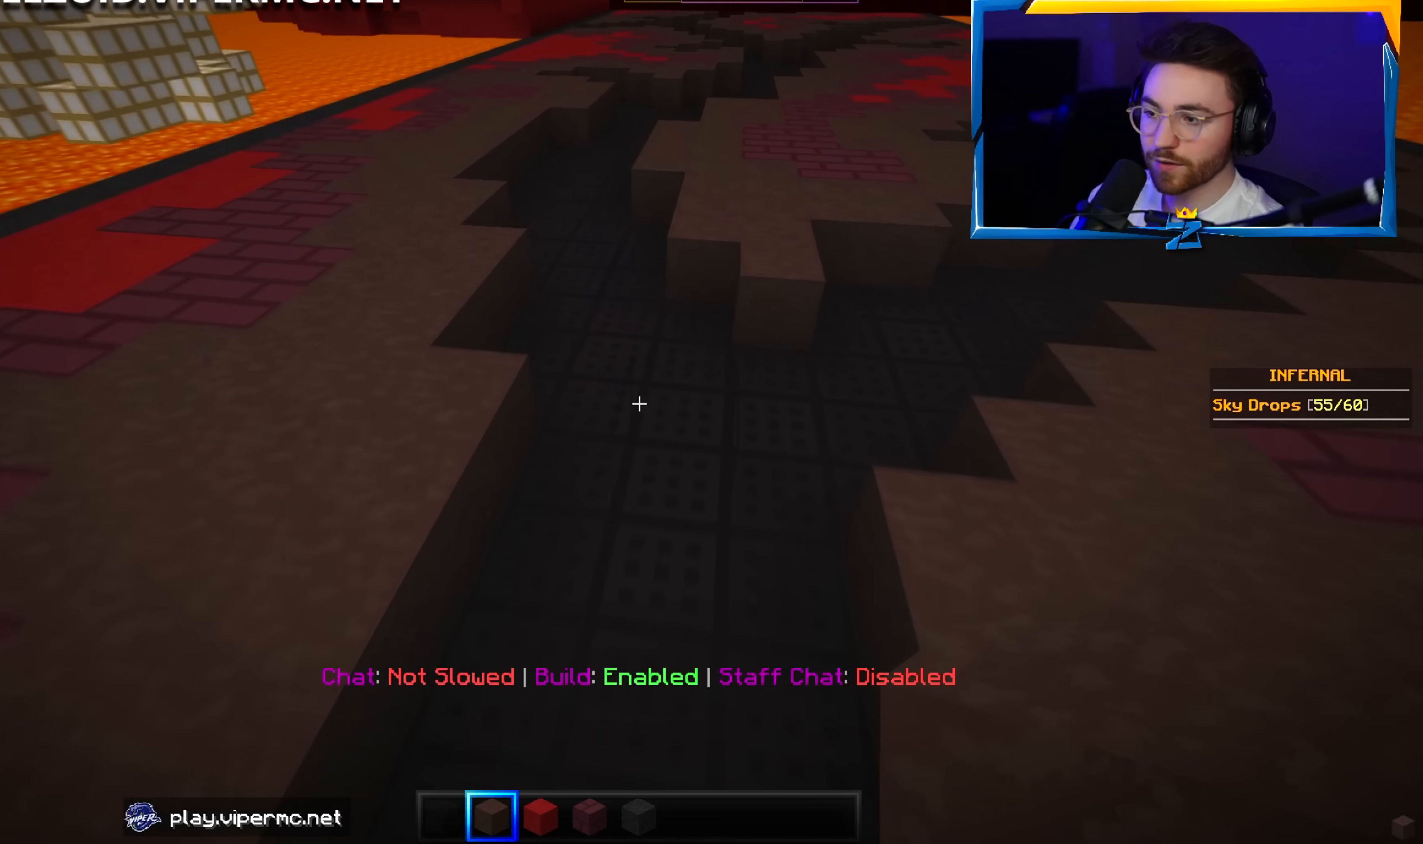
Gameplay with keyboard and mouse; each line is a JSON object with the keys and mouse buttons held at the frame after it. "events" lists presses ("down") and releases ("up") of "a", "d", "s", "w", "mouse_left" and "mouse_right" between this image and that frame as [ms after this image, input, new state], when the widget could be followed in between. "mouse_left", "mouse_right" = the "left", "right" buttons of the "mouse" list. No other keys are recorded. Fast repeated clicks can show as one long hold. Mouse movement is not recorded.
{"keys": ["w"], "mouse": [], "events": [[350, "a", "up"]]}
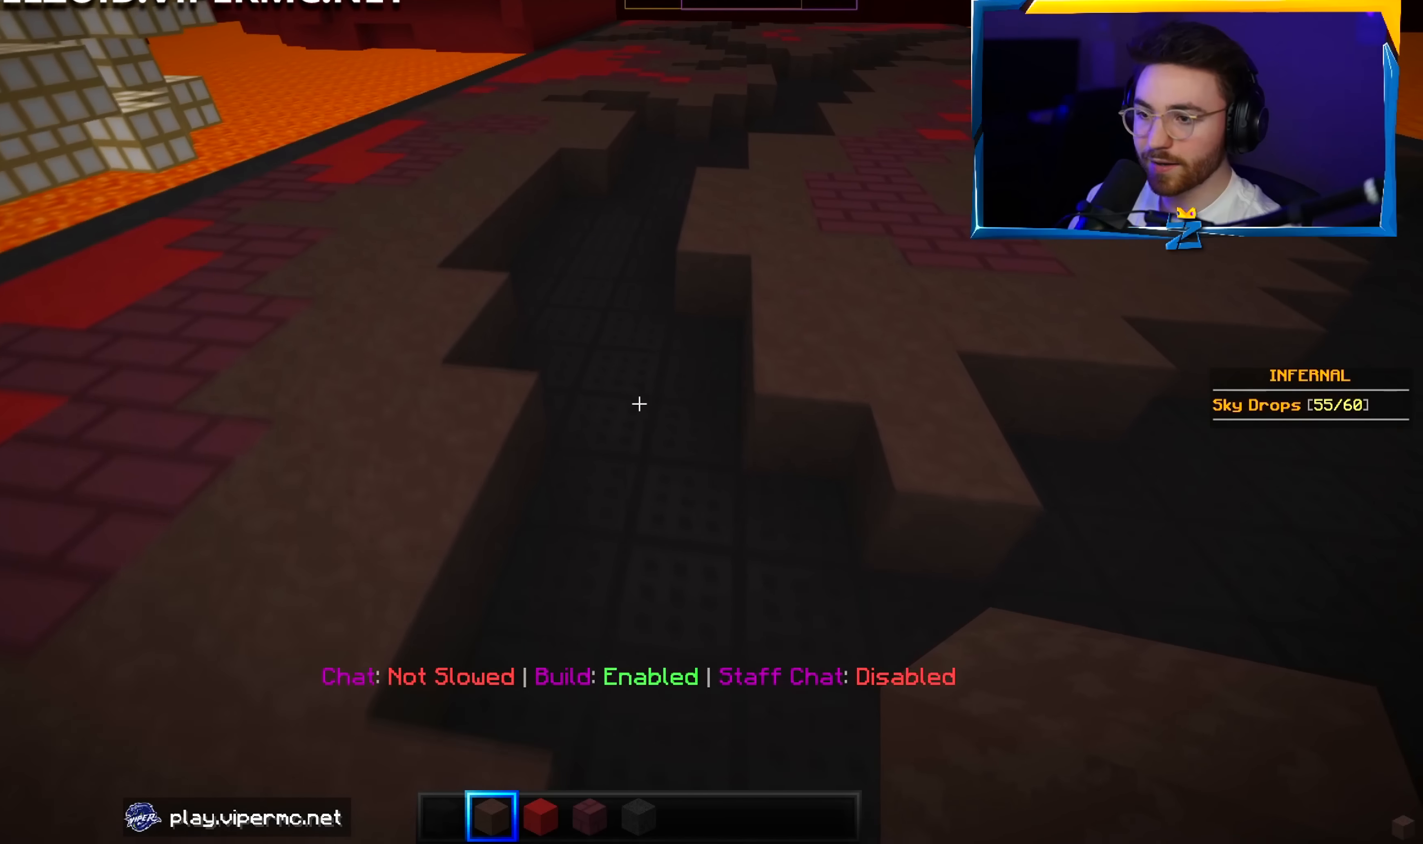
{"keys": ["w"], "mouse": [], "events": []}
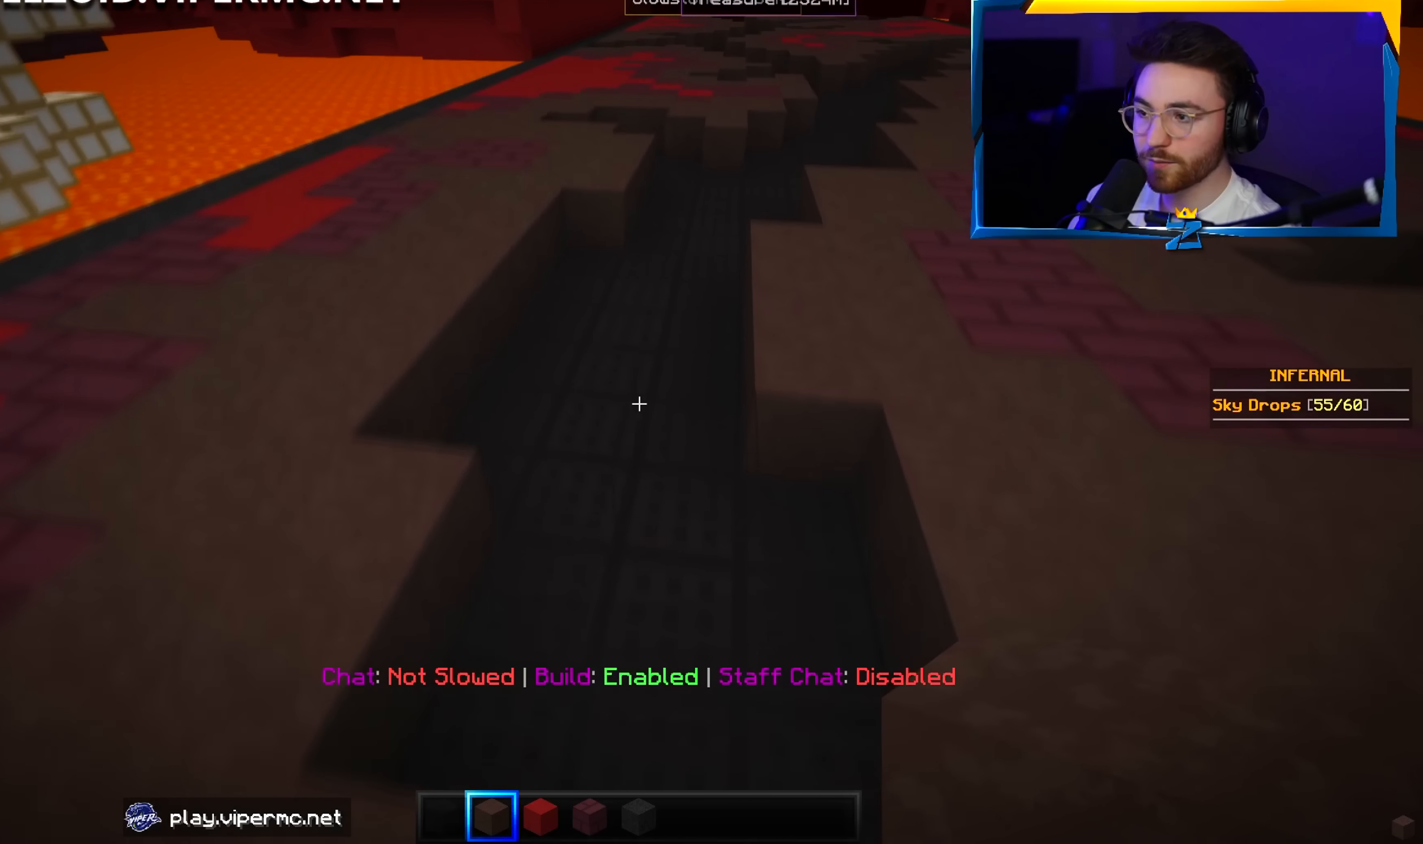
{"keys": ["d", "w"], "mouse": [], "events": [[284, "d", "down"]]}
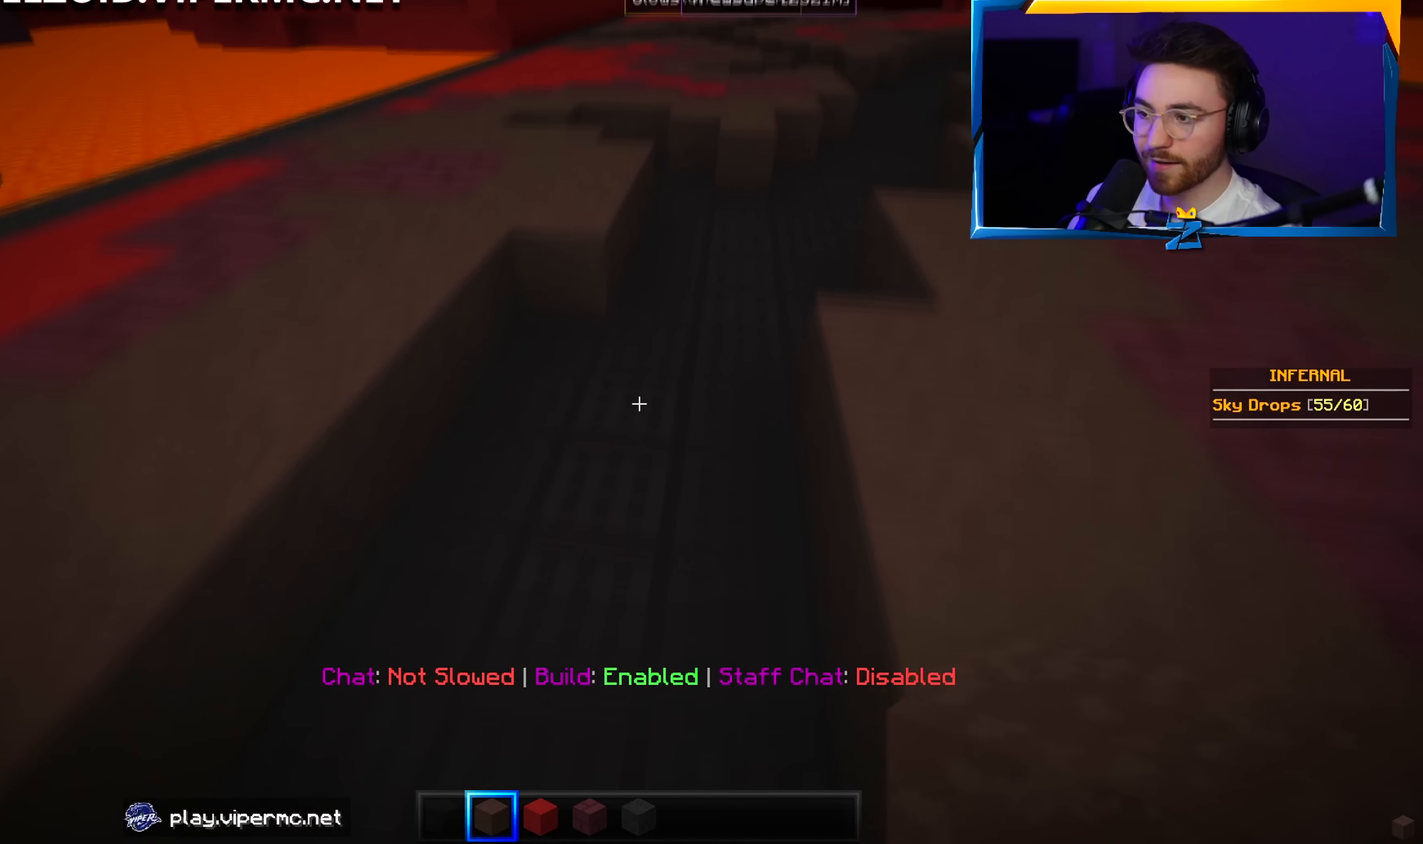
{"keys": ["d", "w"], "mouse": [], "events": []}
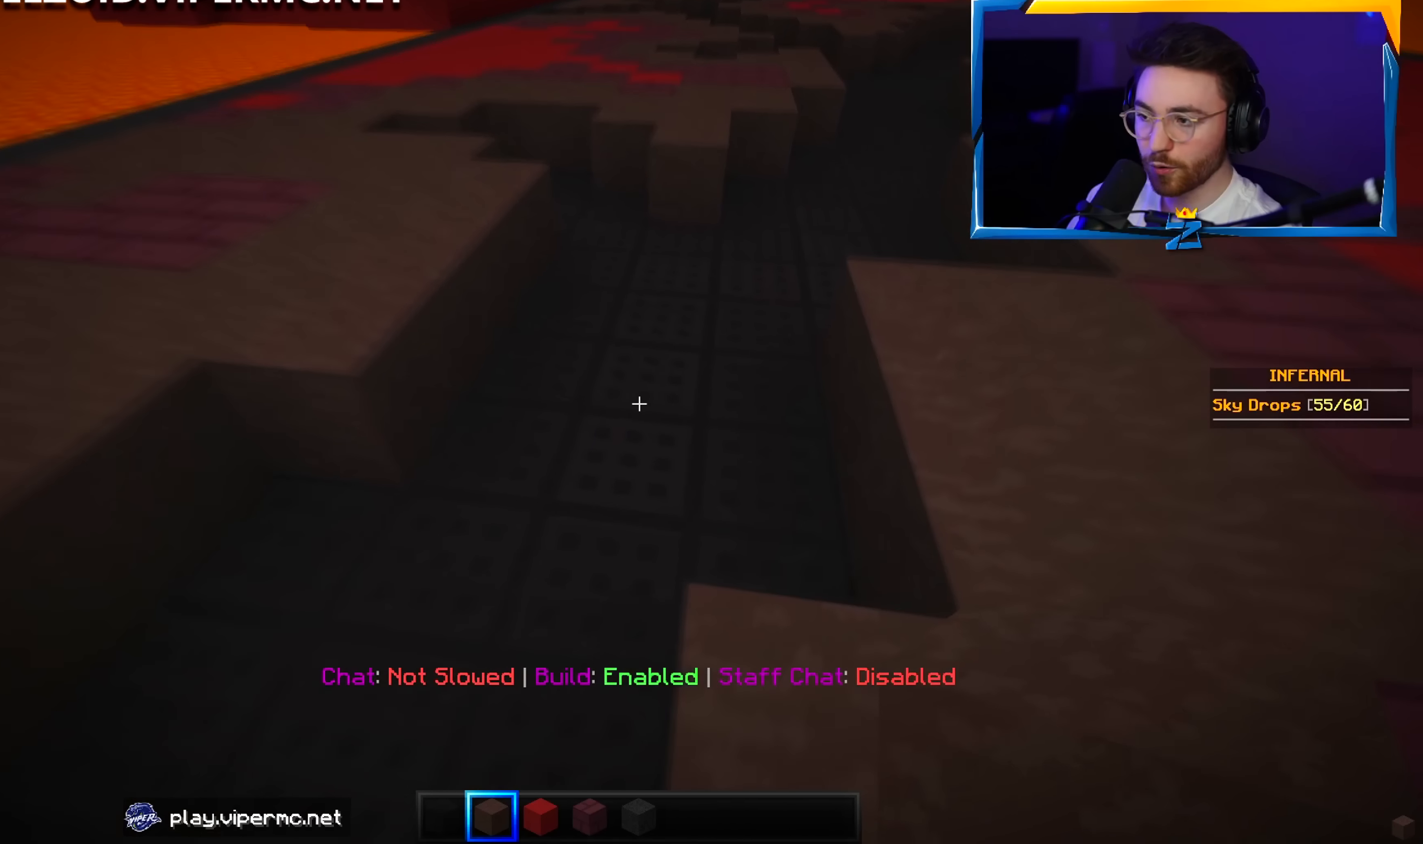
{"keys": ["d", "w"], "mouse": [], "events": []}
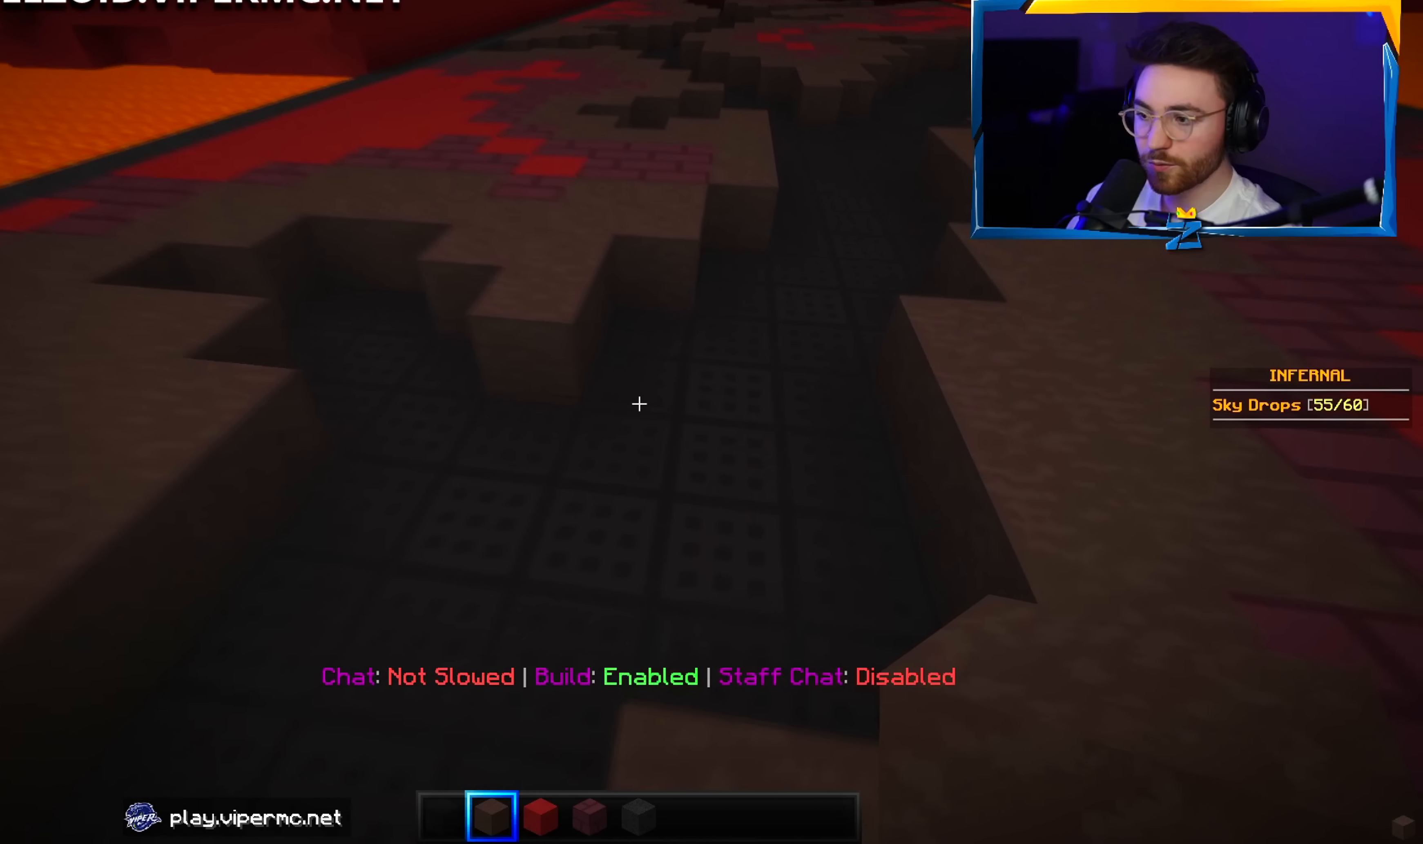
{"keys": ["d", "w"], "mouse": [], "events": []}
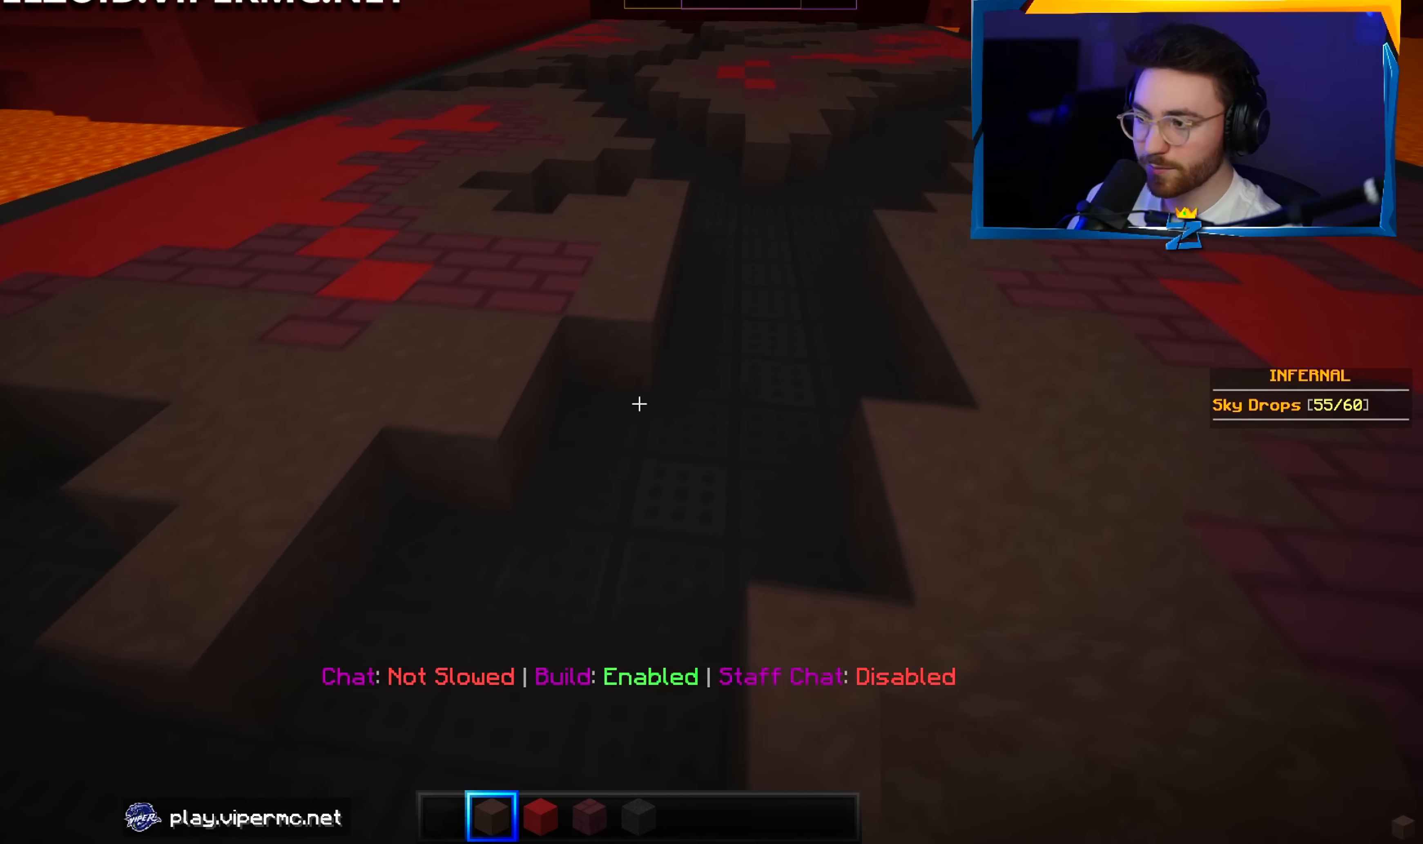
{"keys": ["d", "w"], "mouse": [], "events": [[100, "d", "up"], [316, "d", "down"]]}
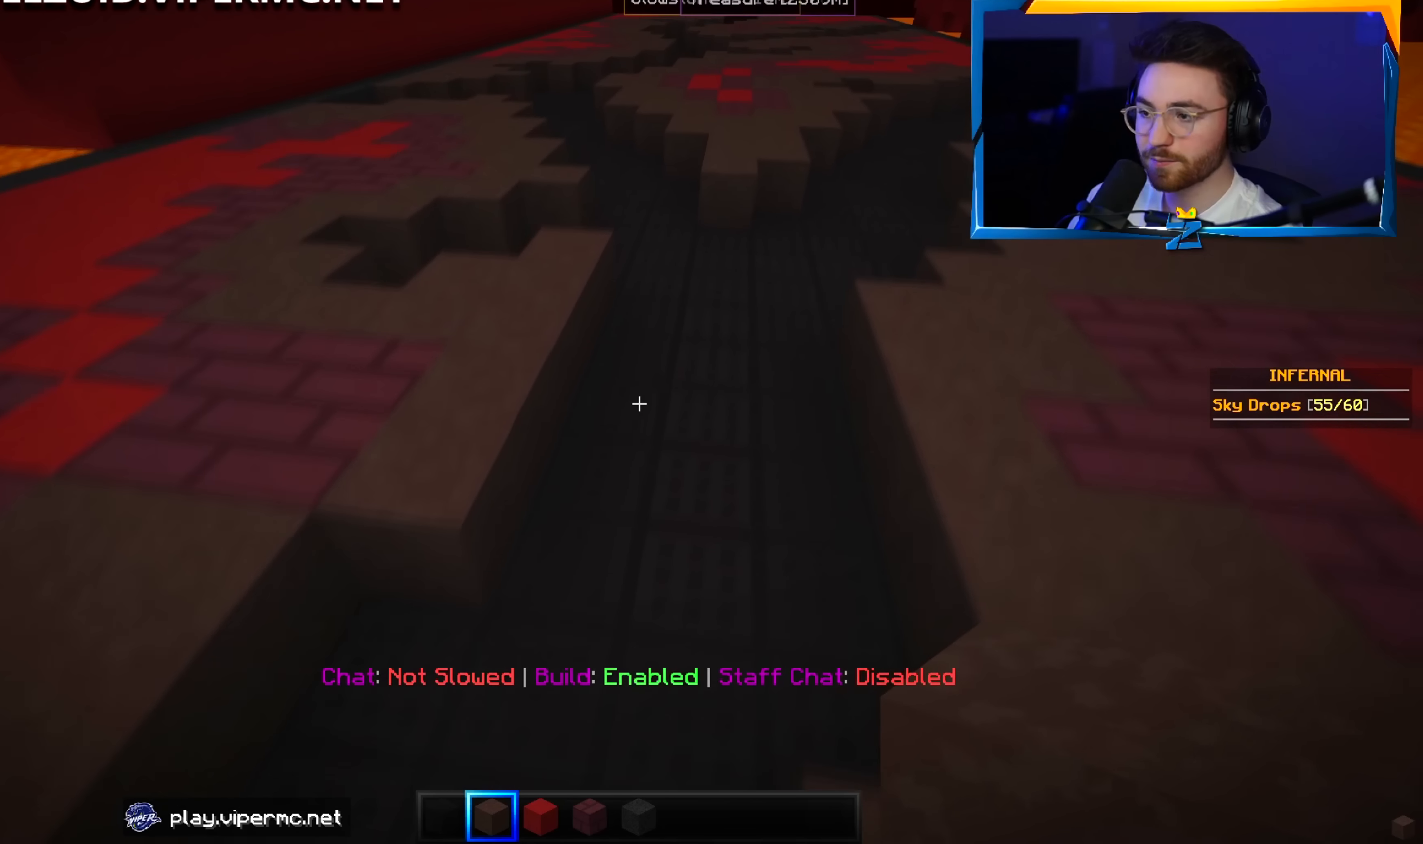
{"keys": ["w"], "mouse": [], "events": [[83, "d", "up"]]}
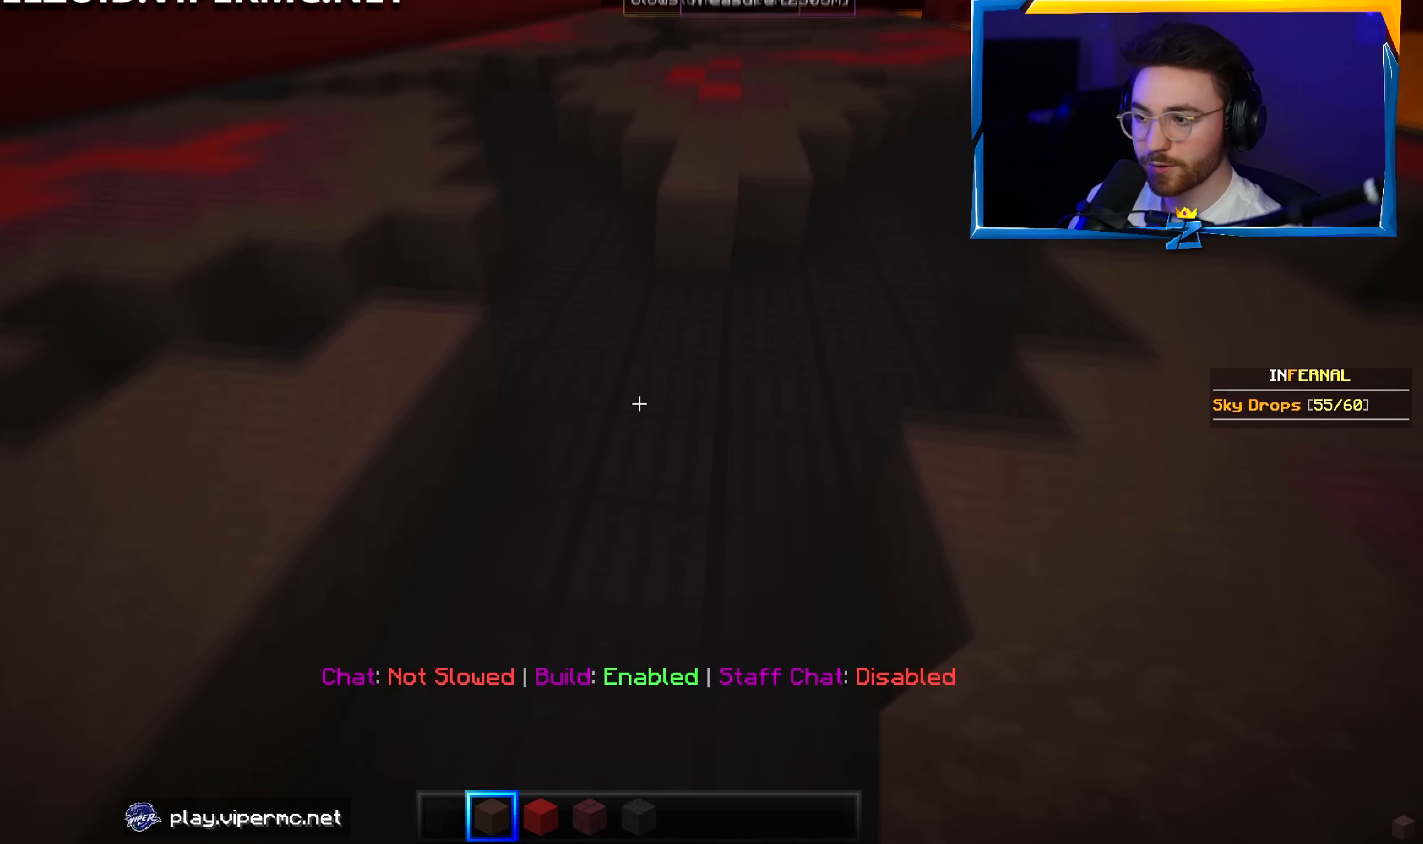
{"keys": ["a", "w"], "mouse": [], "events": [[33, "a", "down"]]}
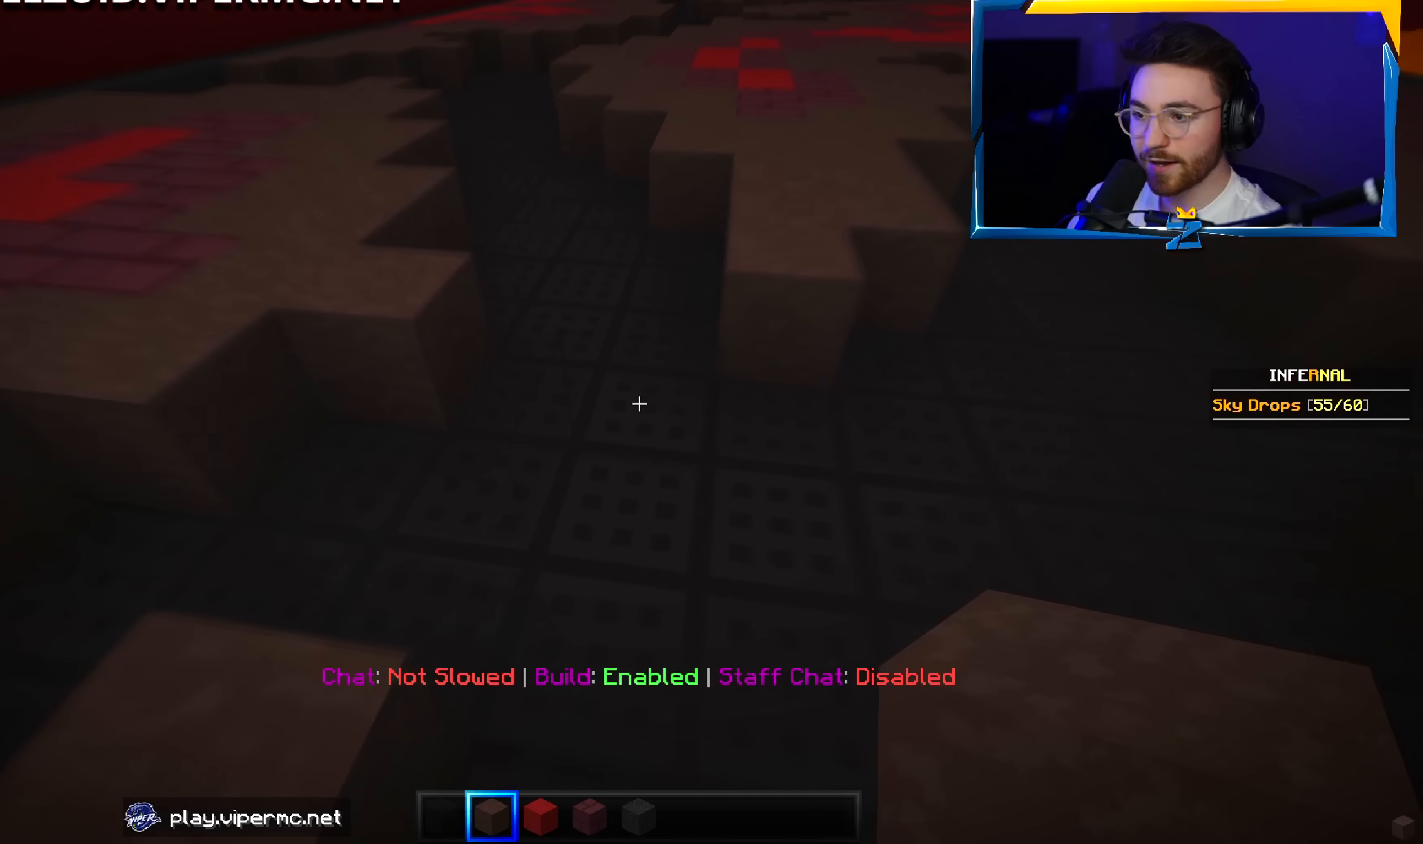
{"keys": ["w"], "mouse": [], "events": [[383, "a", "up"]]}
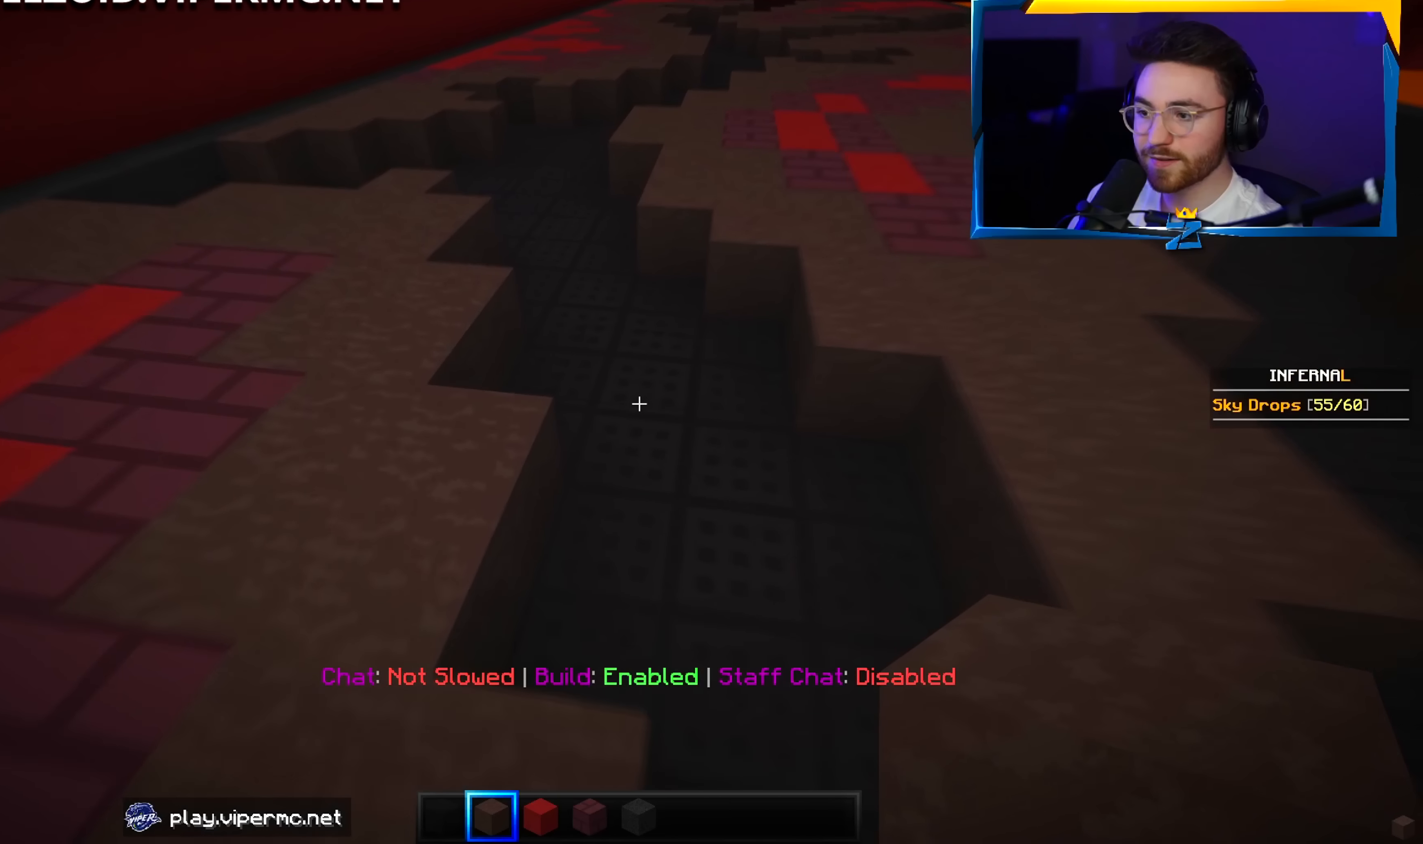
{"keys": ["a", "w"], "mouse": [], "events": [[316, "a", "down"]]}
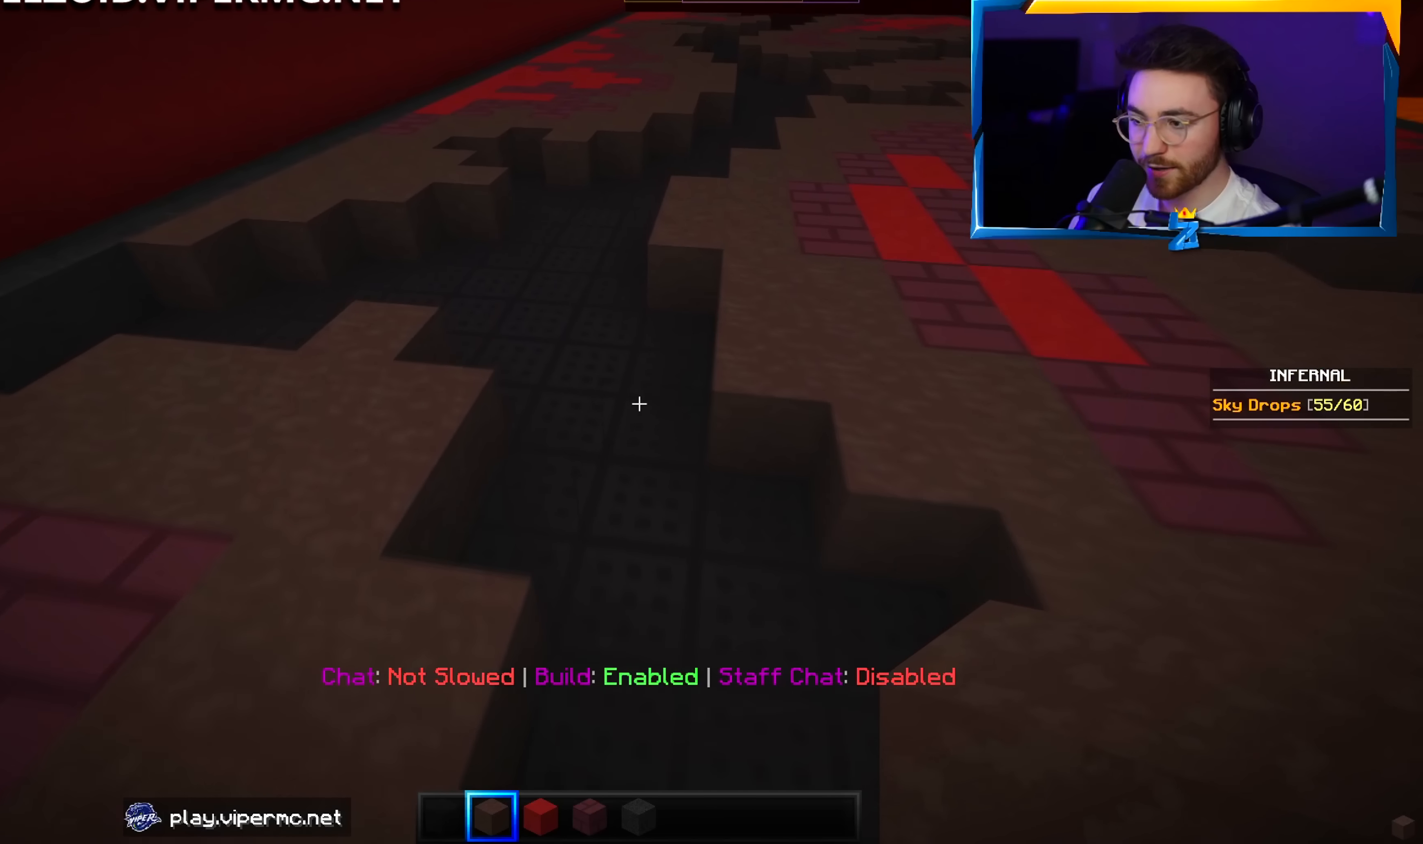
{"keys": ["w"], "mouse": [], "events": [[383, "a", "up"]]}
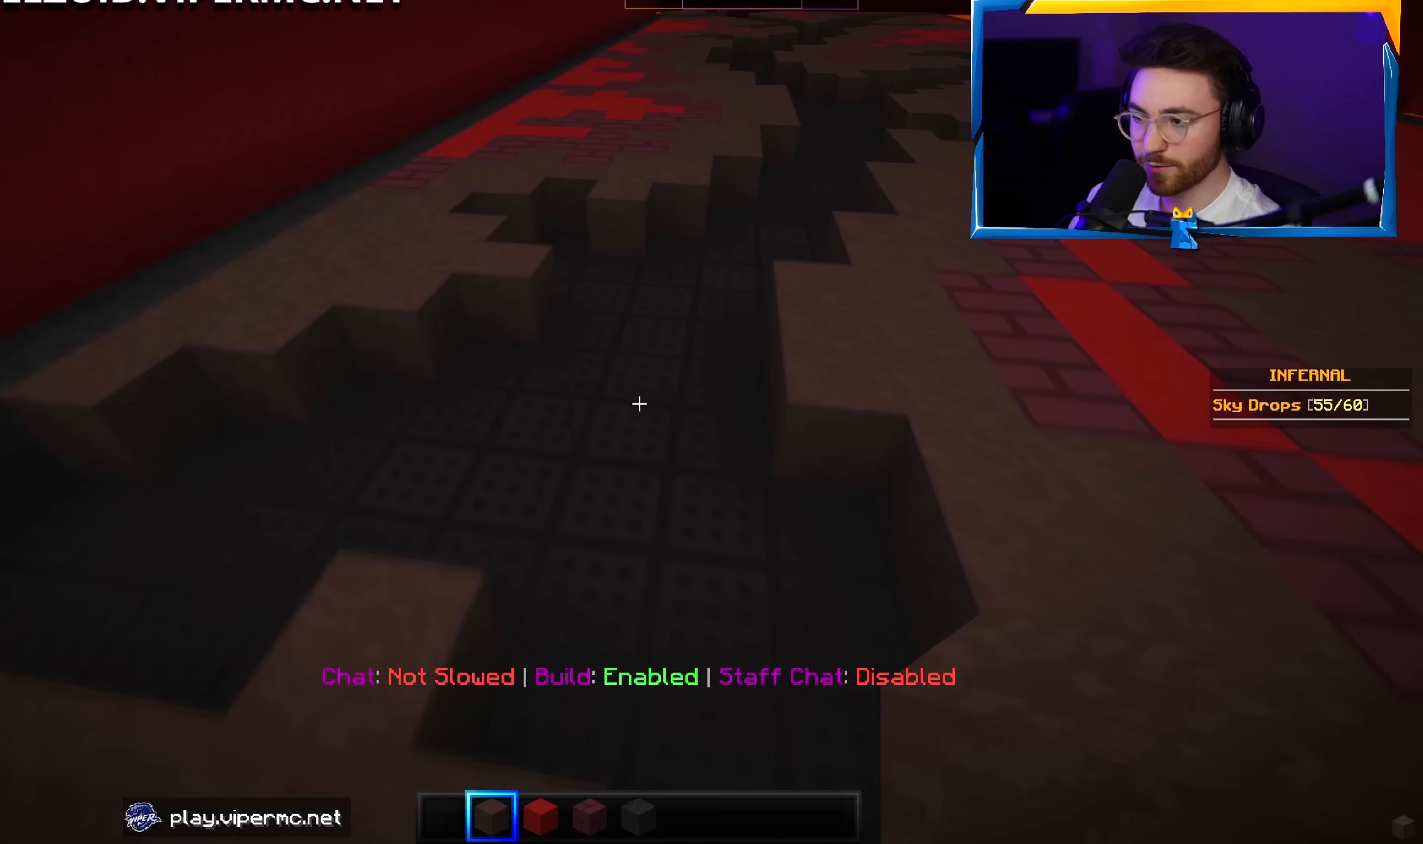
{"keys": ["d", "w"], "mouse": [], "events": [[283, "d", "down"]]}
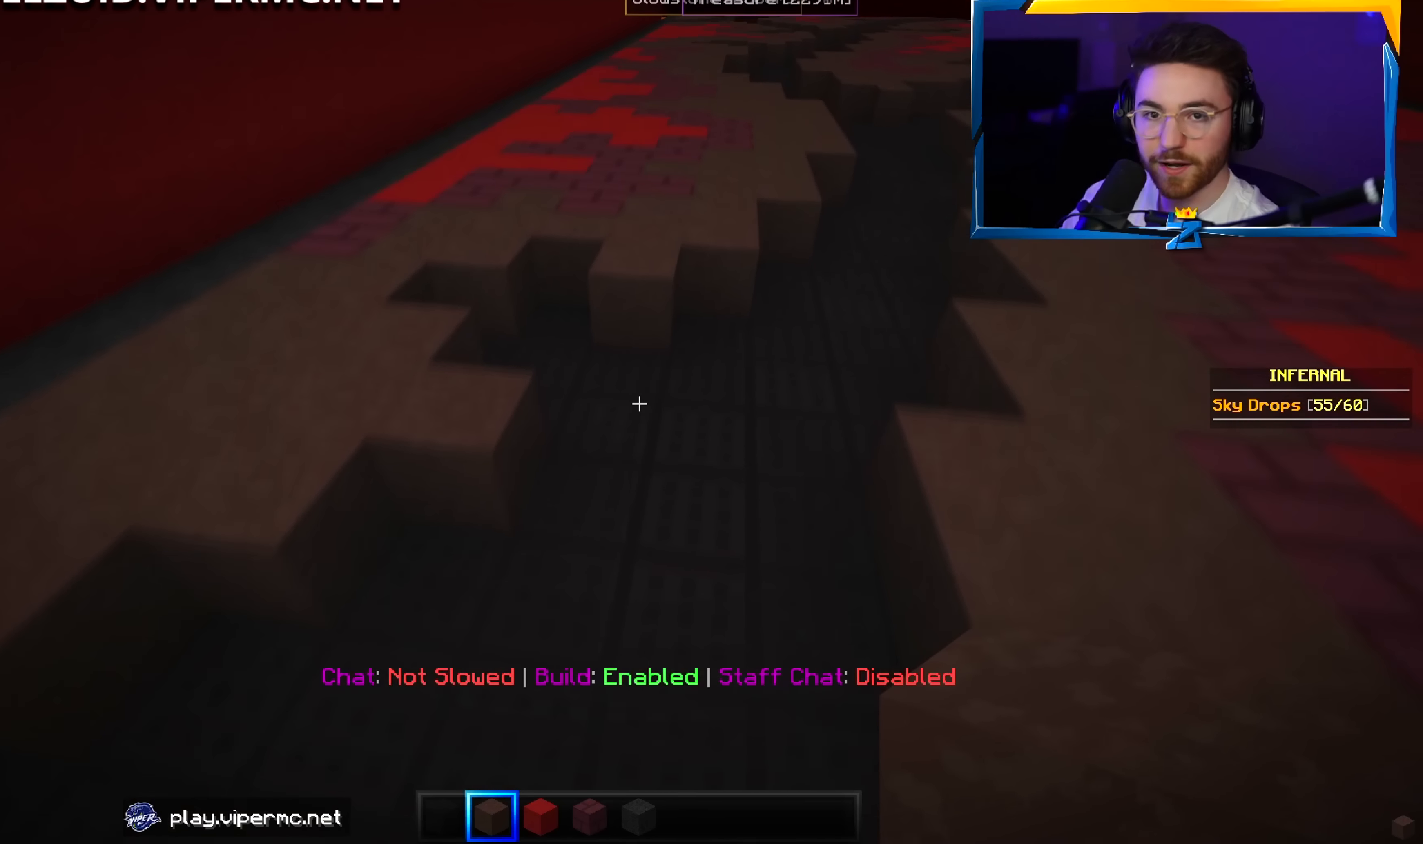
{"keys": ["d", "w"], "mouse": [], "events": []}
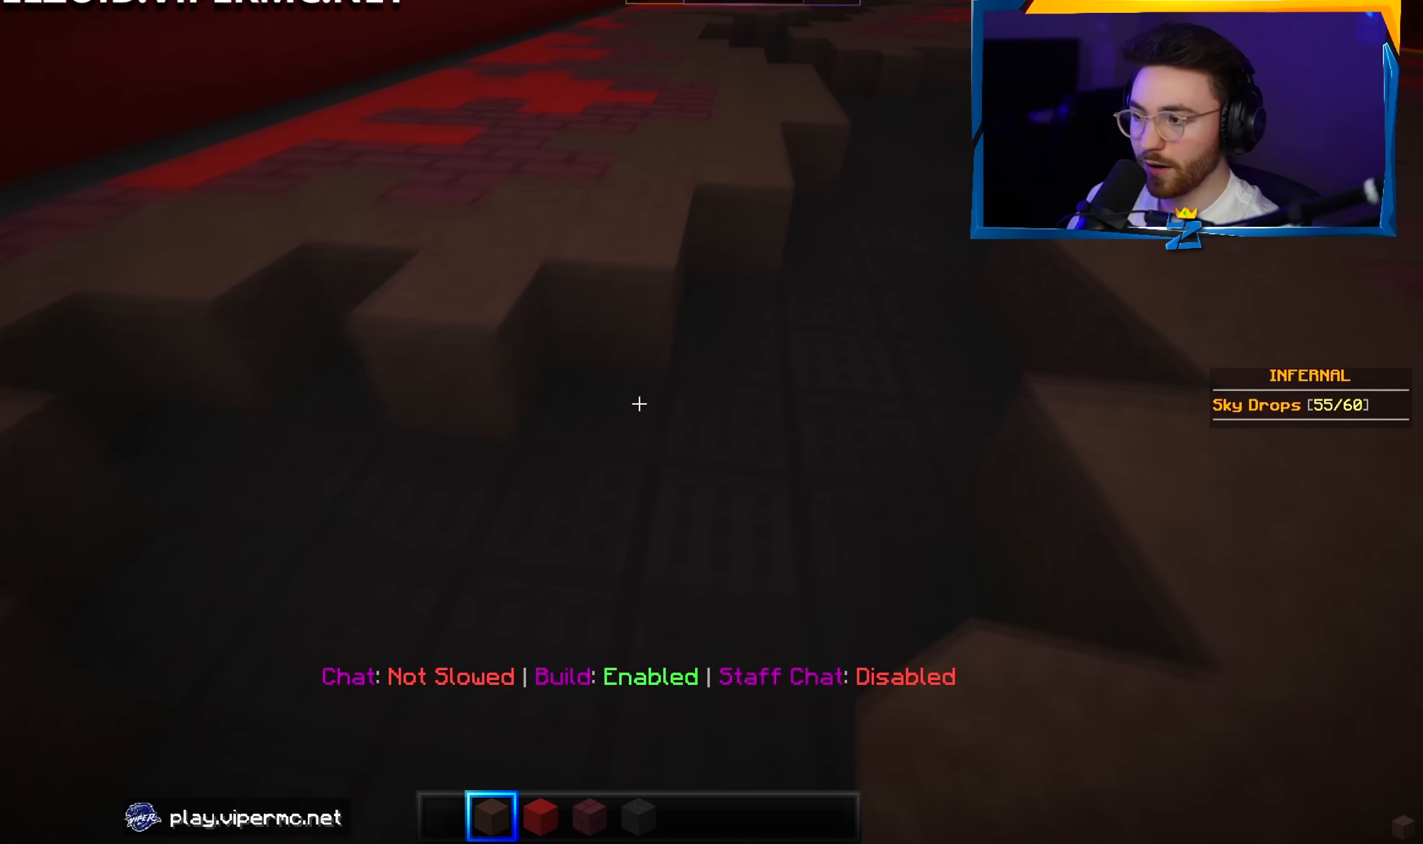
{"keys": ["d", "w"], "mouse": [], "events": []}
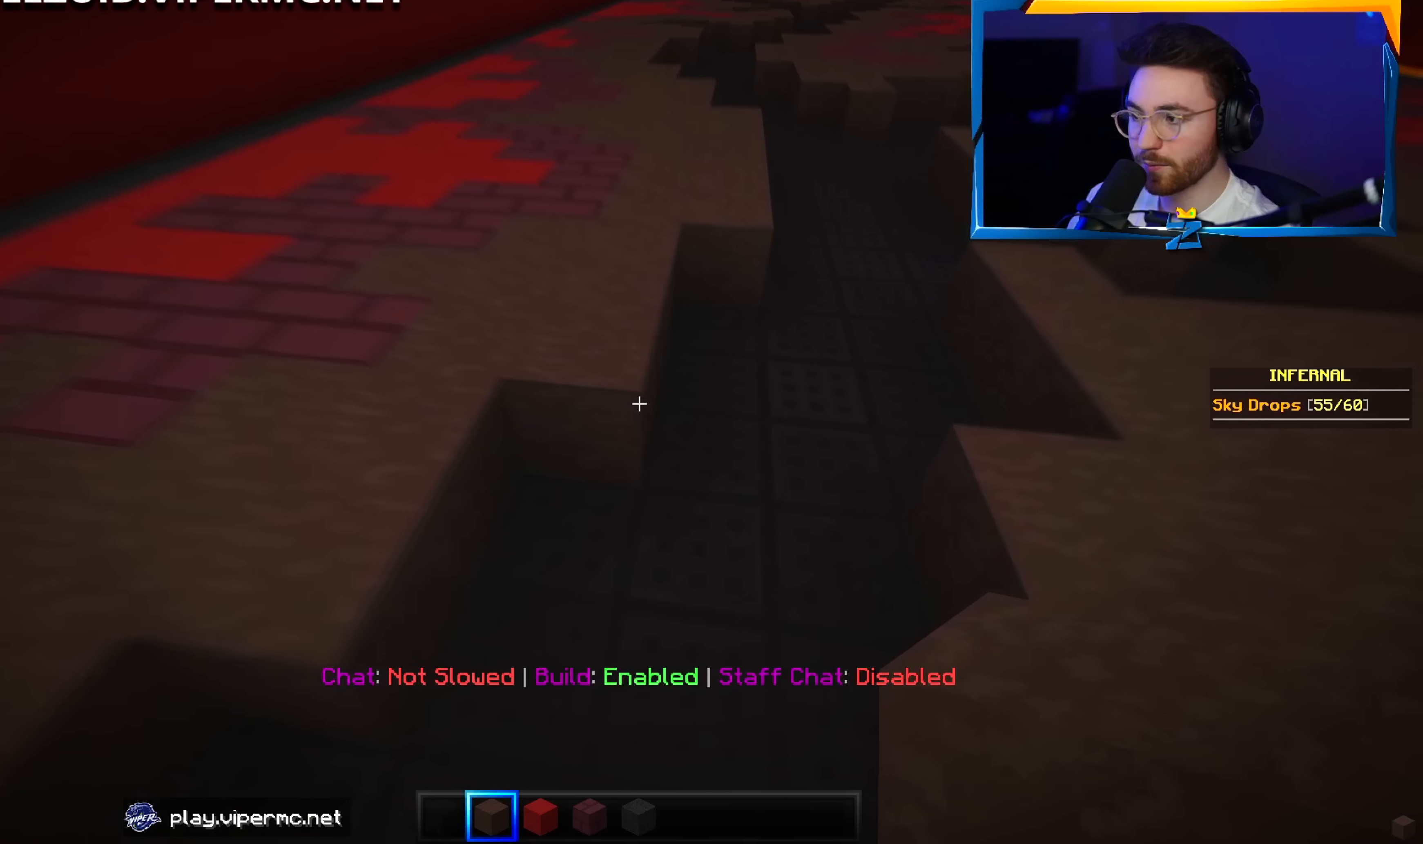
{"keys": ["w"], "mouse": [], "events": [[416, "d", "up"]]}
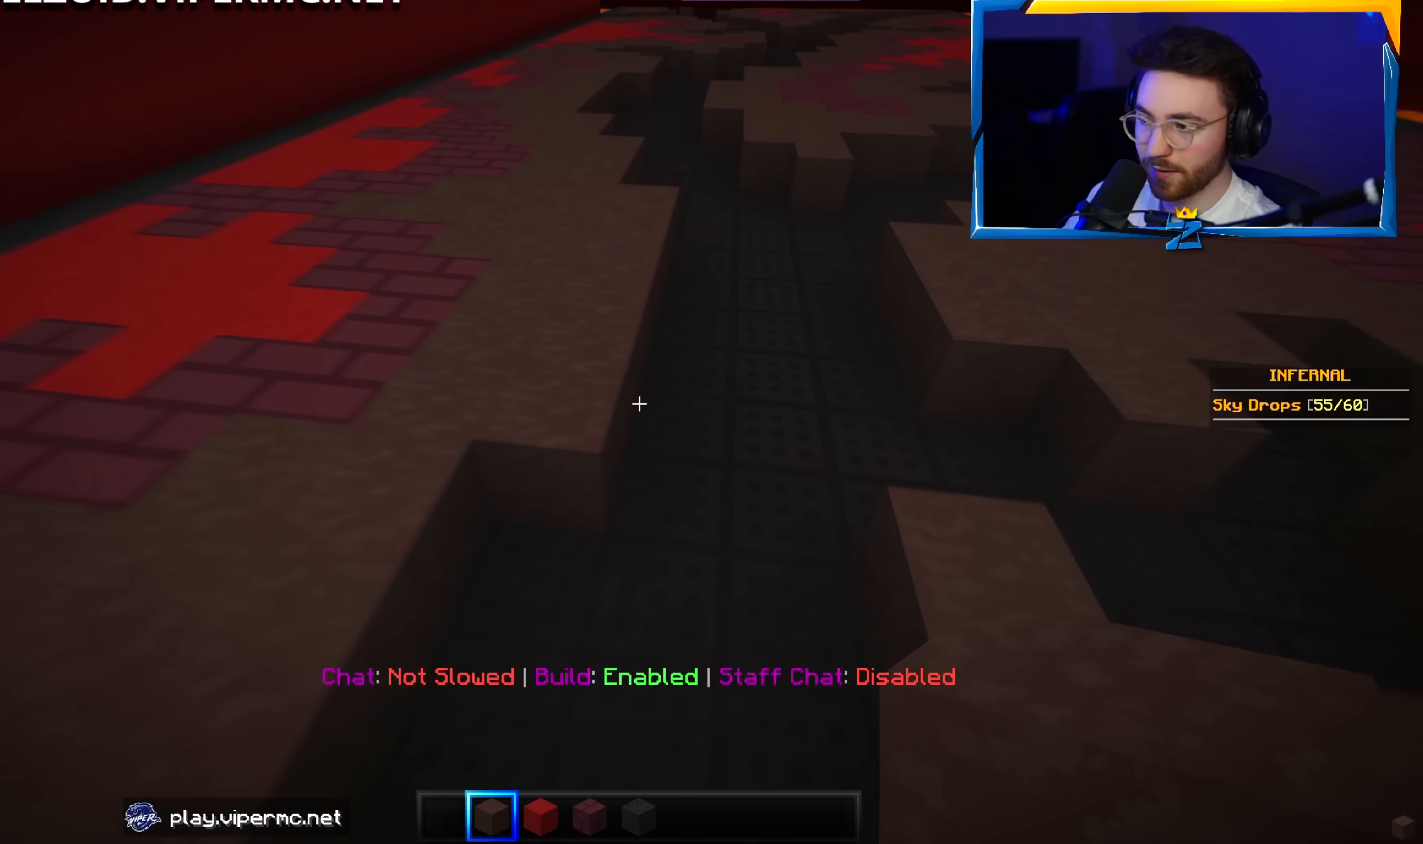
{"keys": ["a", "w"], "mouse": [], "events": [[350, "a", "down"]]}
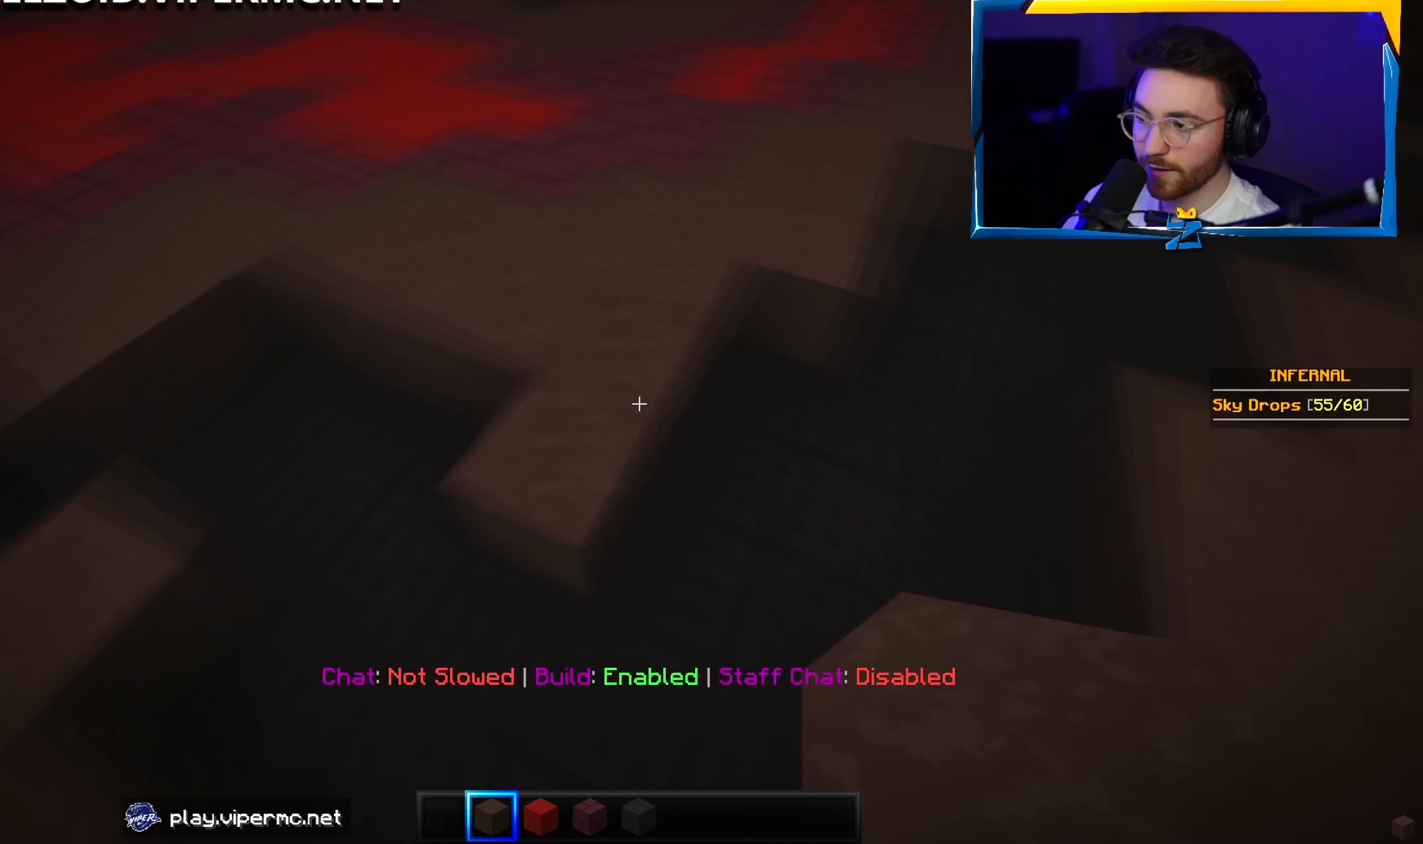
{"keys": ["d", "w"], "mouse": [], "events": [[17, "d", "down"], [50, "a", "up"]]}
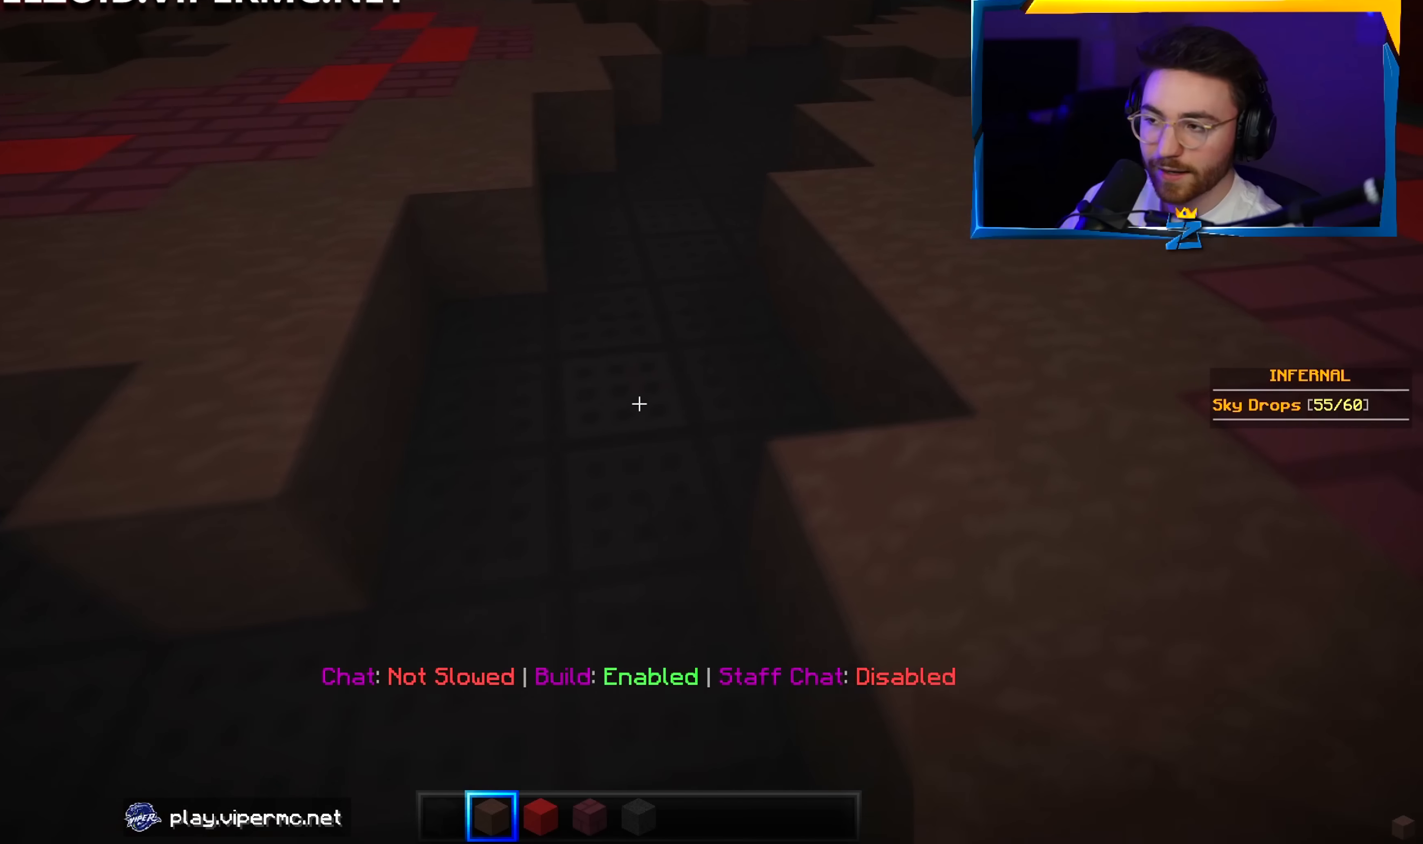
{"keys": ["w"], "mouse": [], "events": [[200, "d", "up"]]}
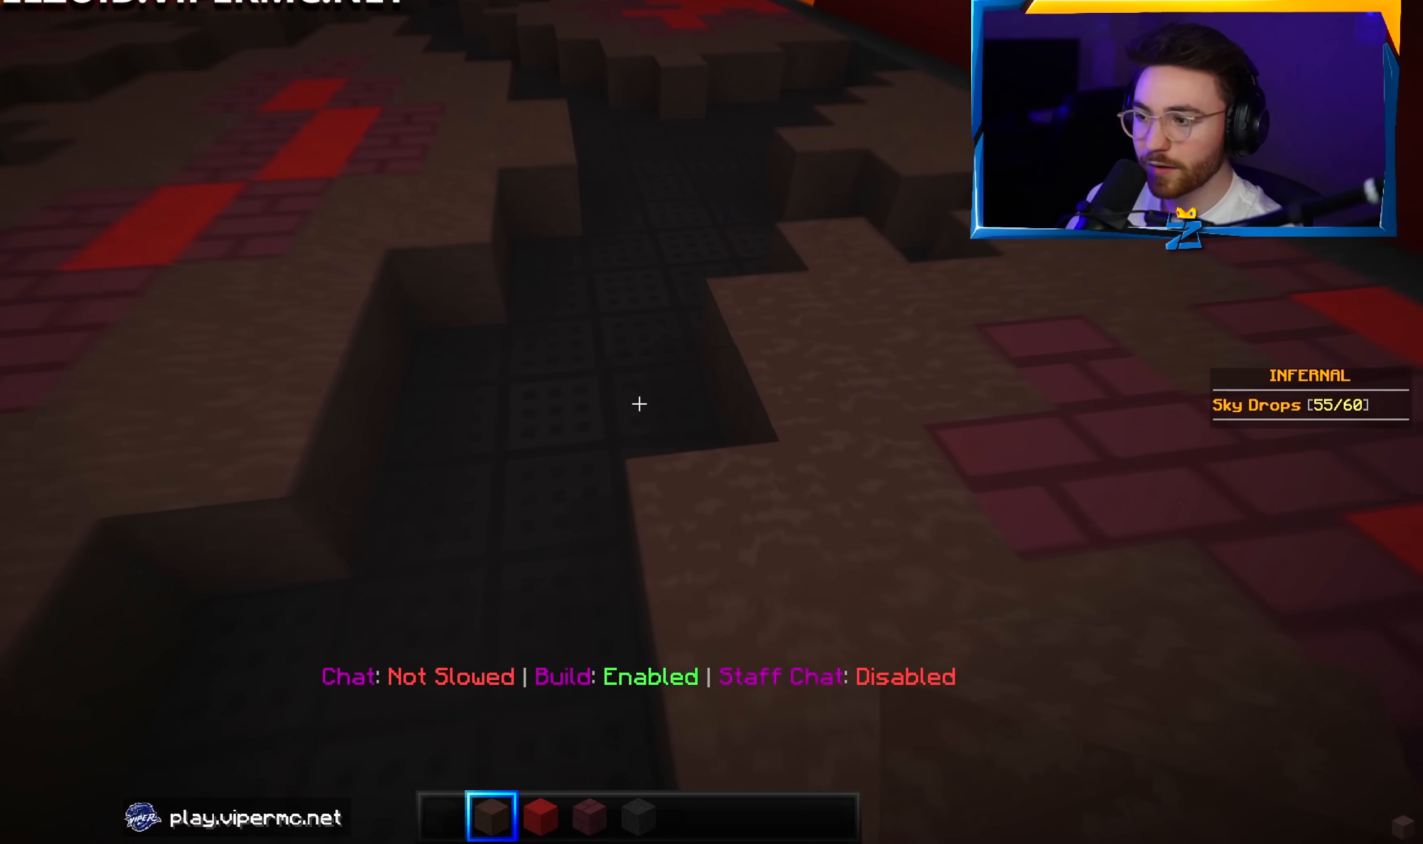
{"keys": ["w"], "mouse": [], "events": []}
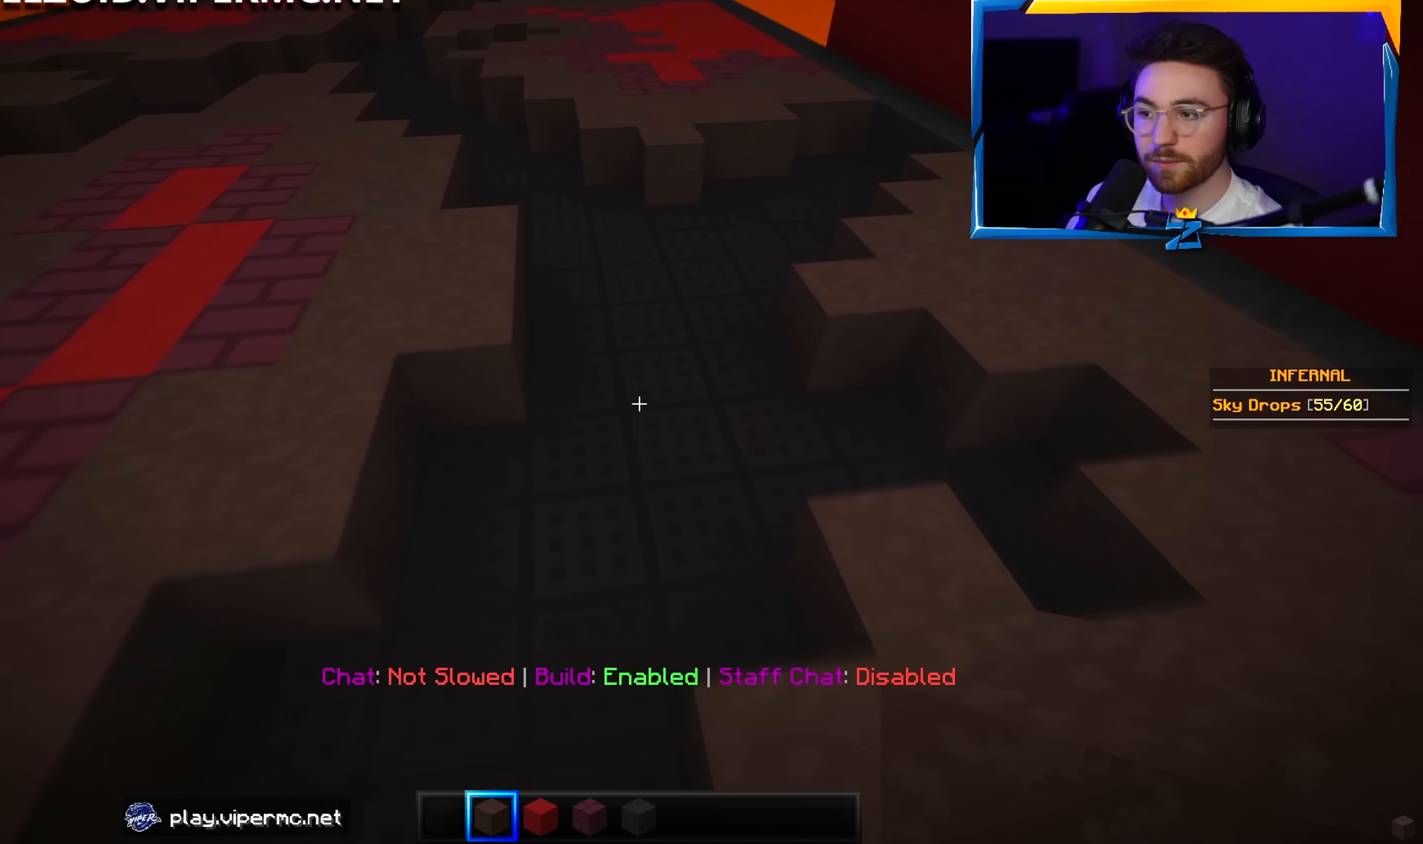
{"keys": ["a", "w"], "mouse": [], "events": [[267, "a", "down"]]}
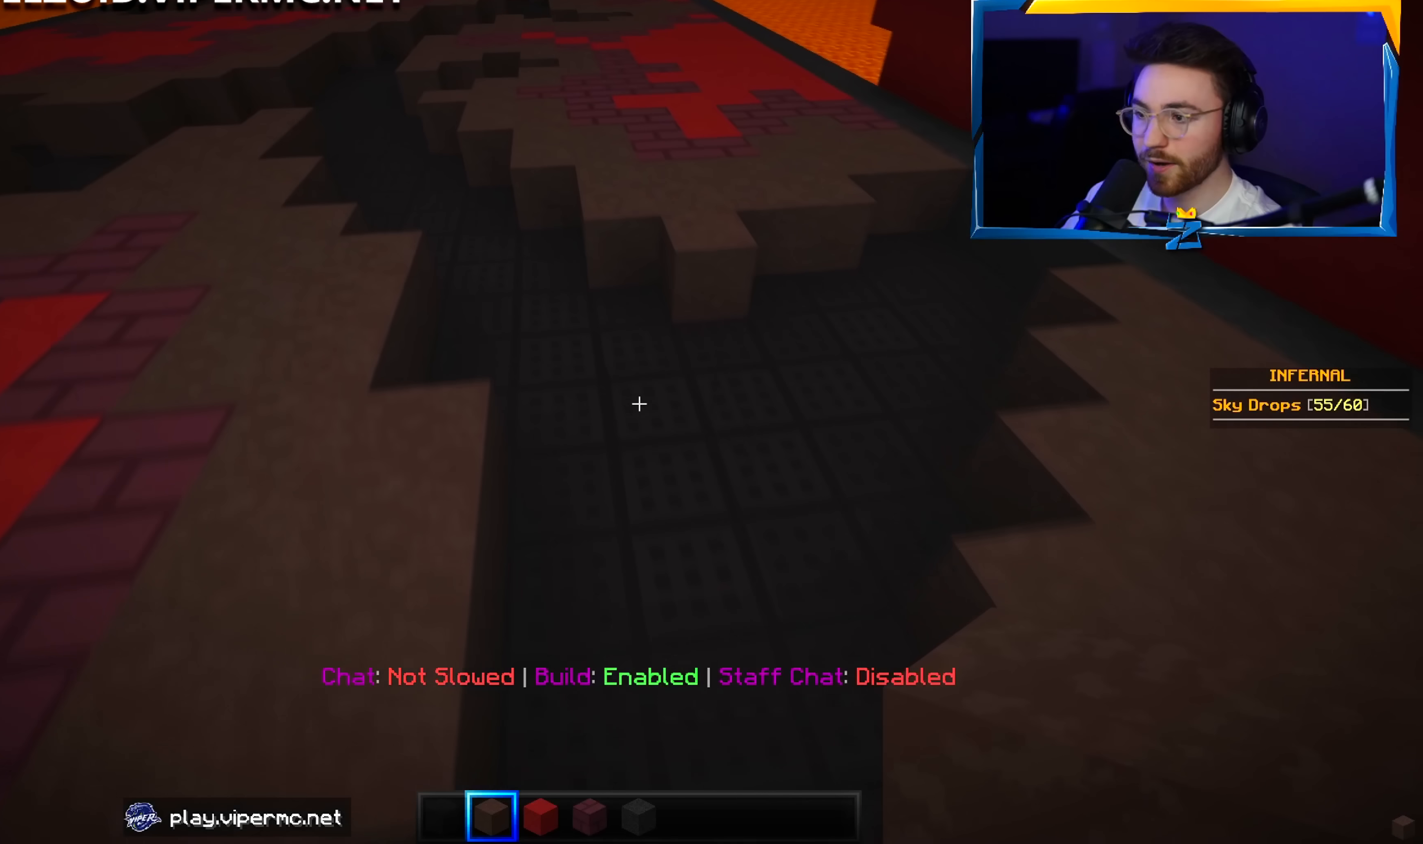
{"keys": ["w"], "mouse": [], "events": [[383, "a", "up"]]}
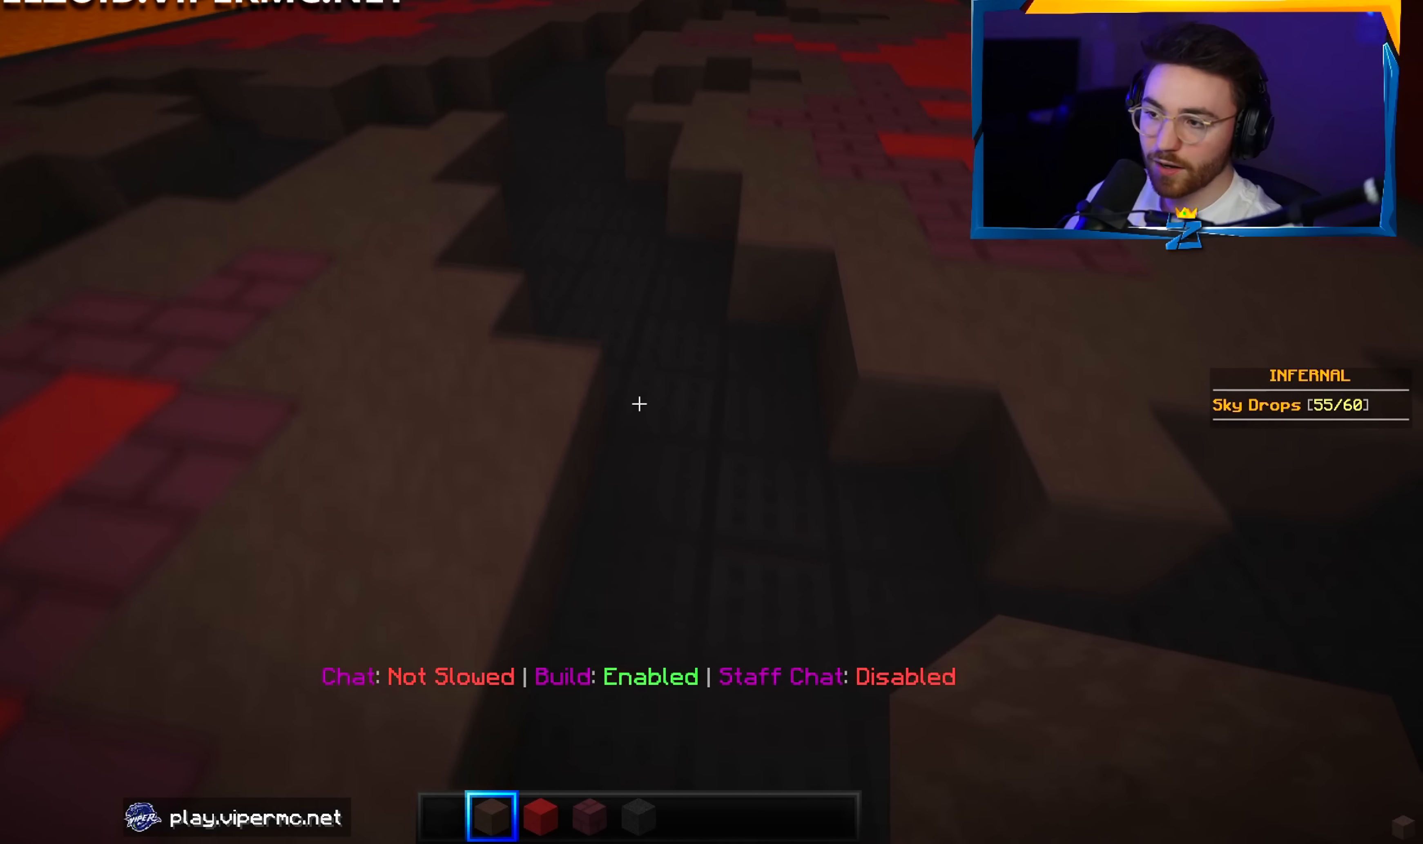
{"keys": ["w"], "mouse": [], "events": [[200, "a", "down"], [433, "a", "up"]]}
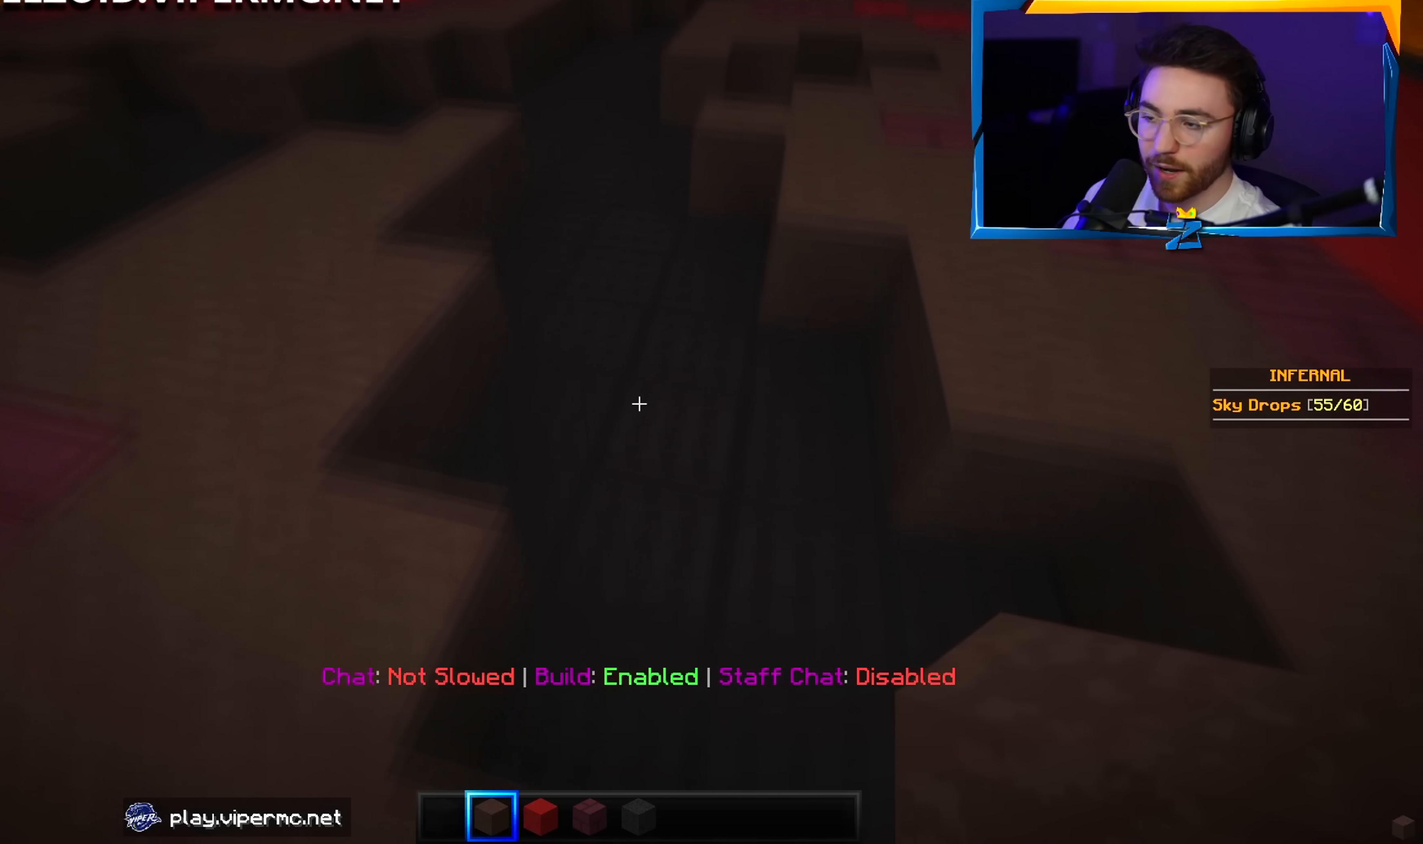
{"keys": ["a", "w"], "mouse": [], "events": [[250, "a", "down"]]}
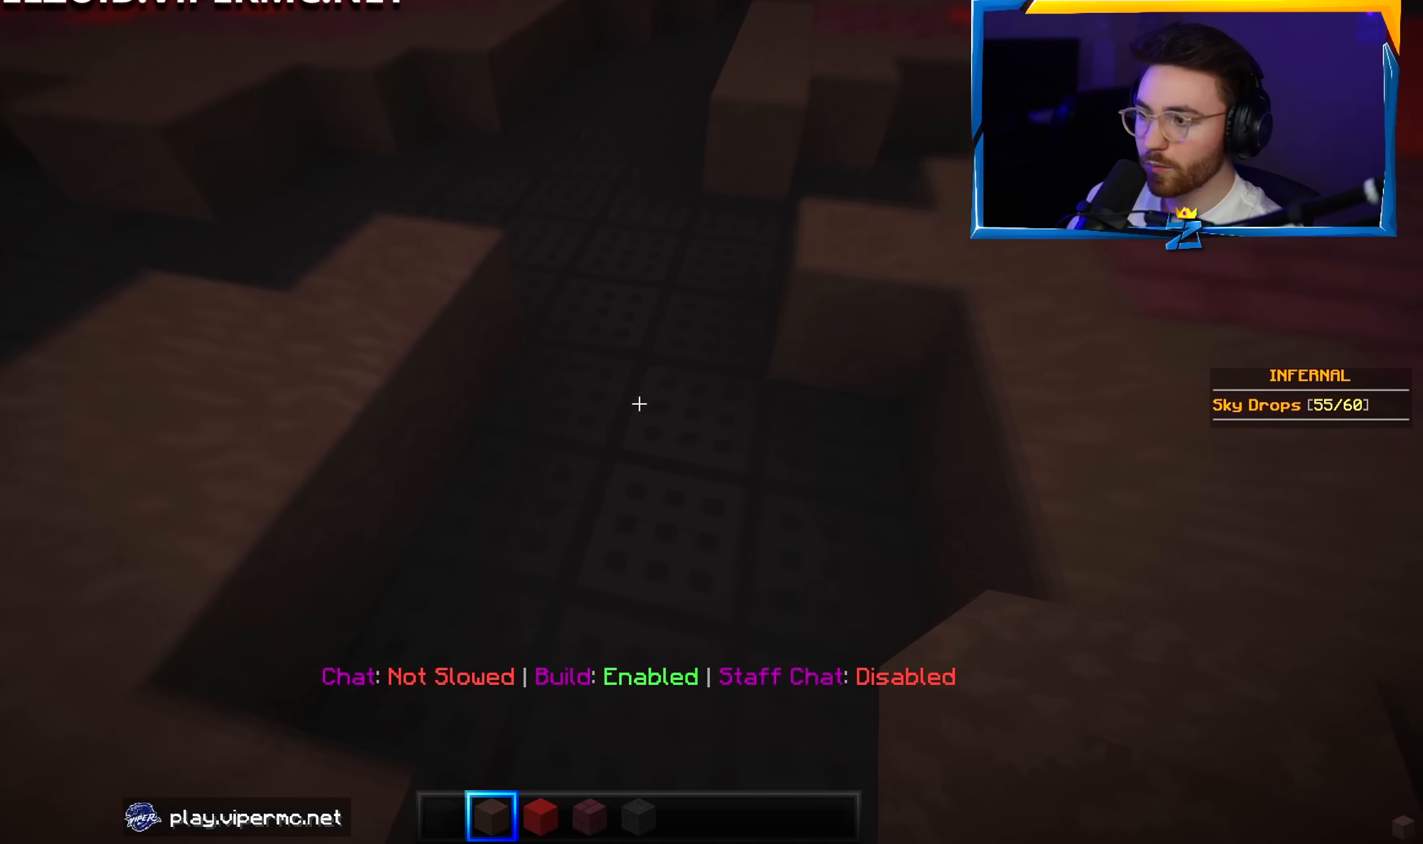
{"keys": ["w"], "mouse": [], "events": [[50, "a", "up"]]}
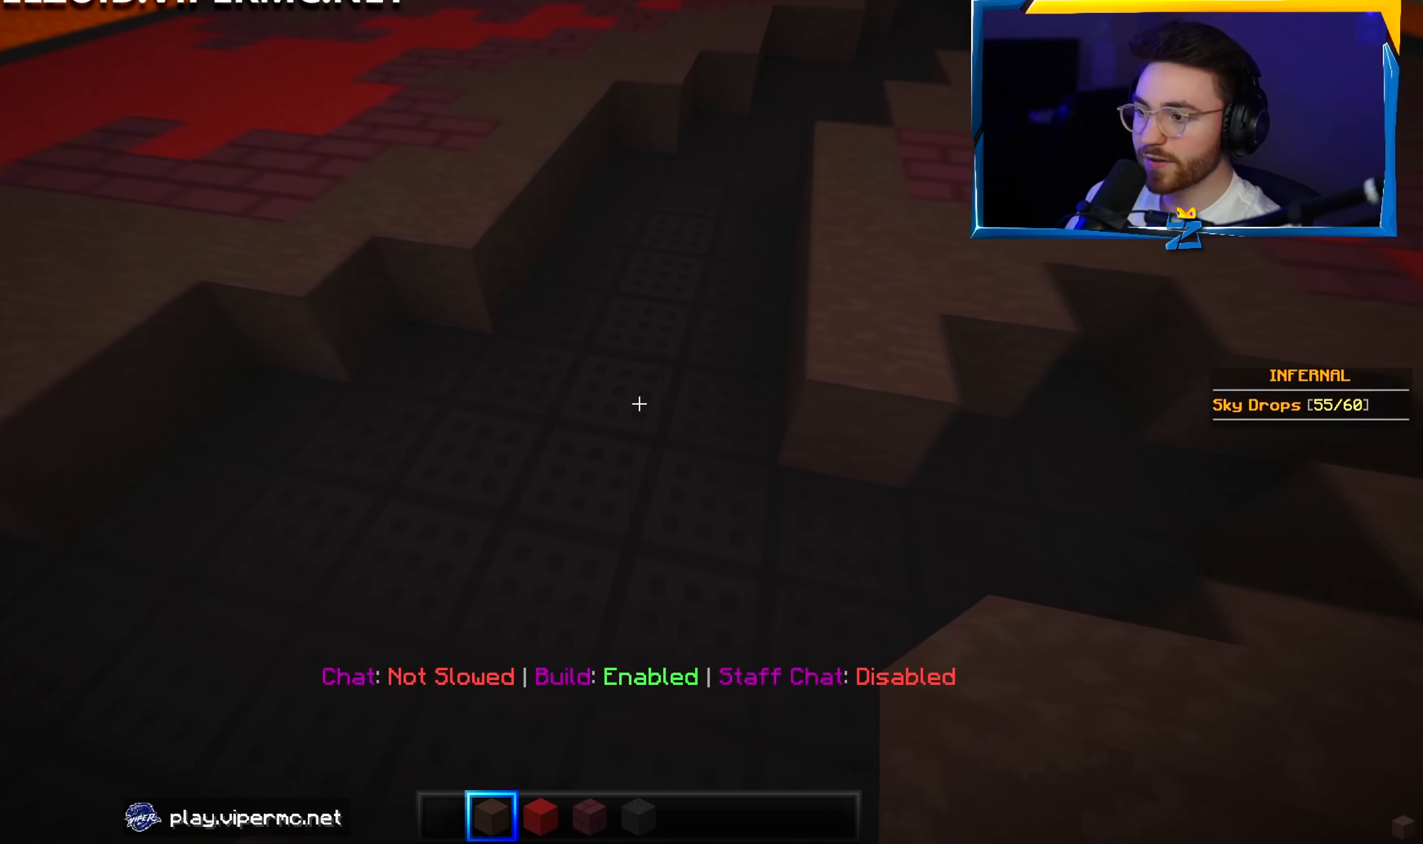
{"keys": ["w"], "mouse": [], "events": []}
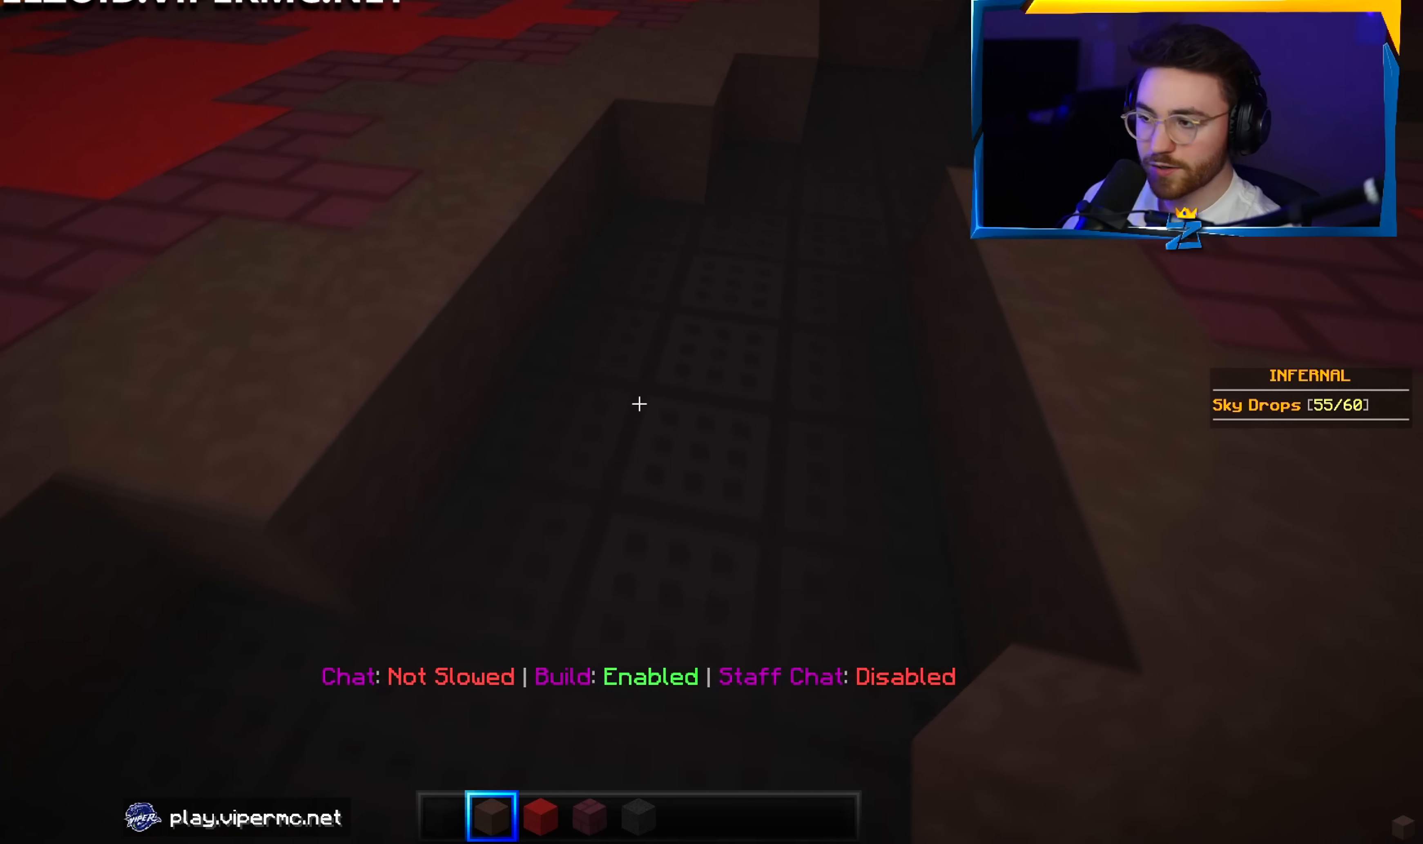
{"keys": ["w"], "mouse": [], "events": []}
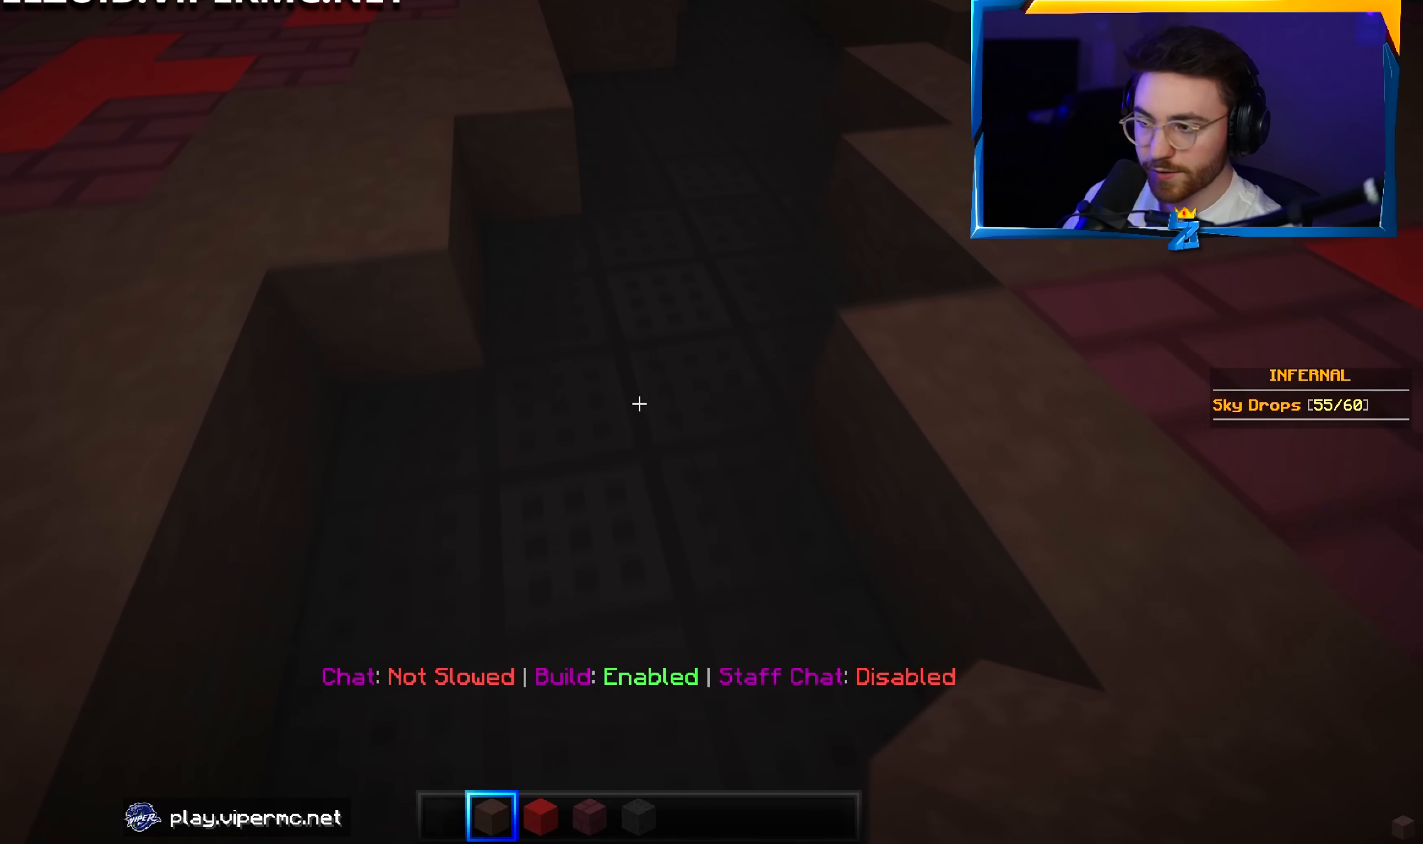
{"keys": ["w"], "mouse": [], "events": [[233, "d", "down"], [483, "d", "up"]]}
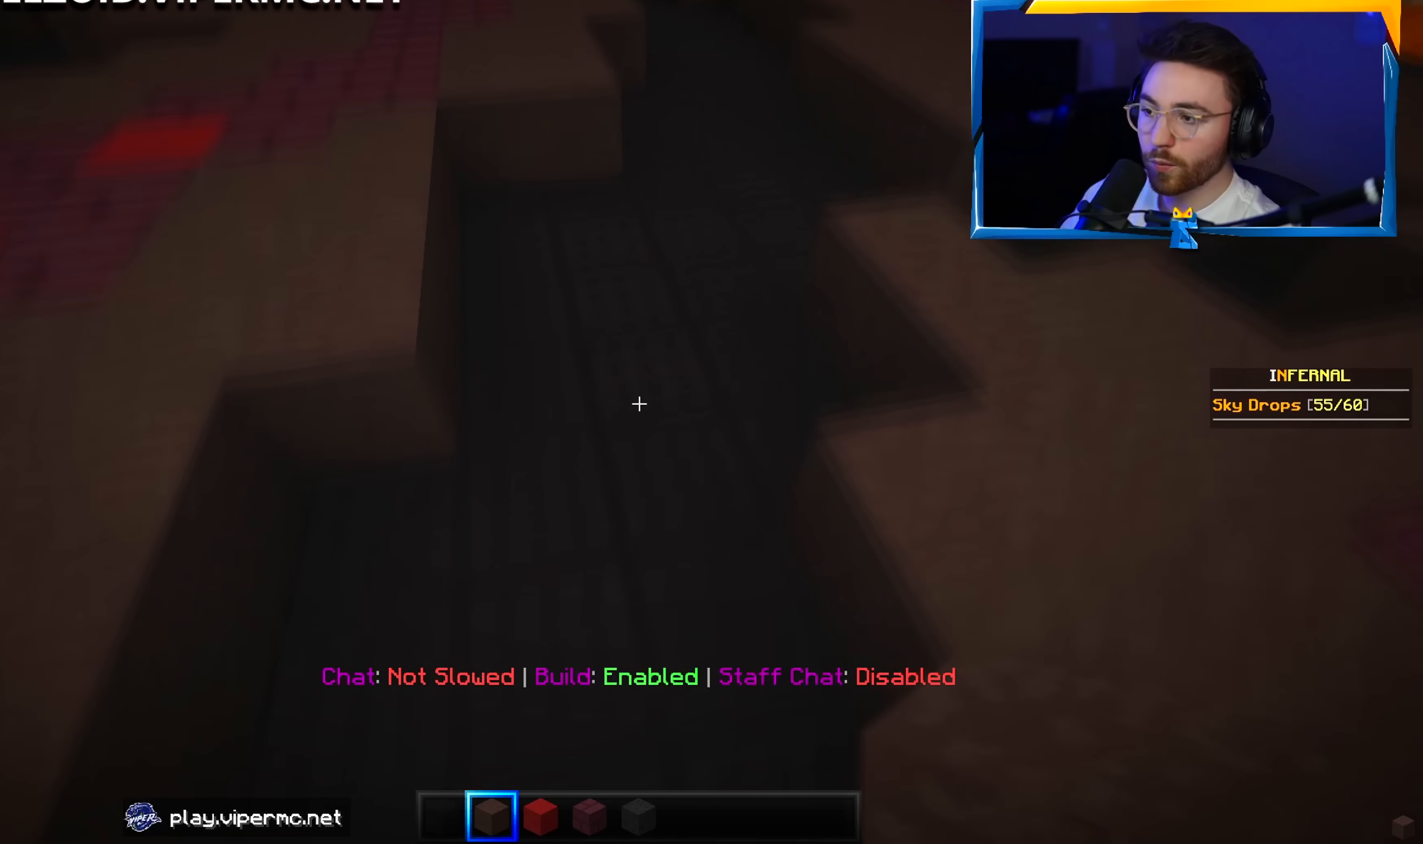
{"keys": ["d", "w"], "mouse": [], "events": [[484, "d", "down"]]}
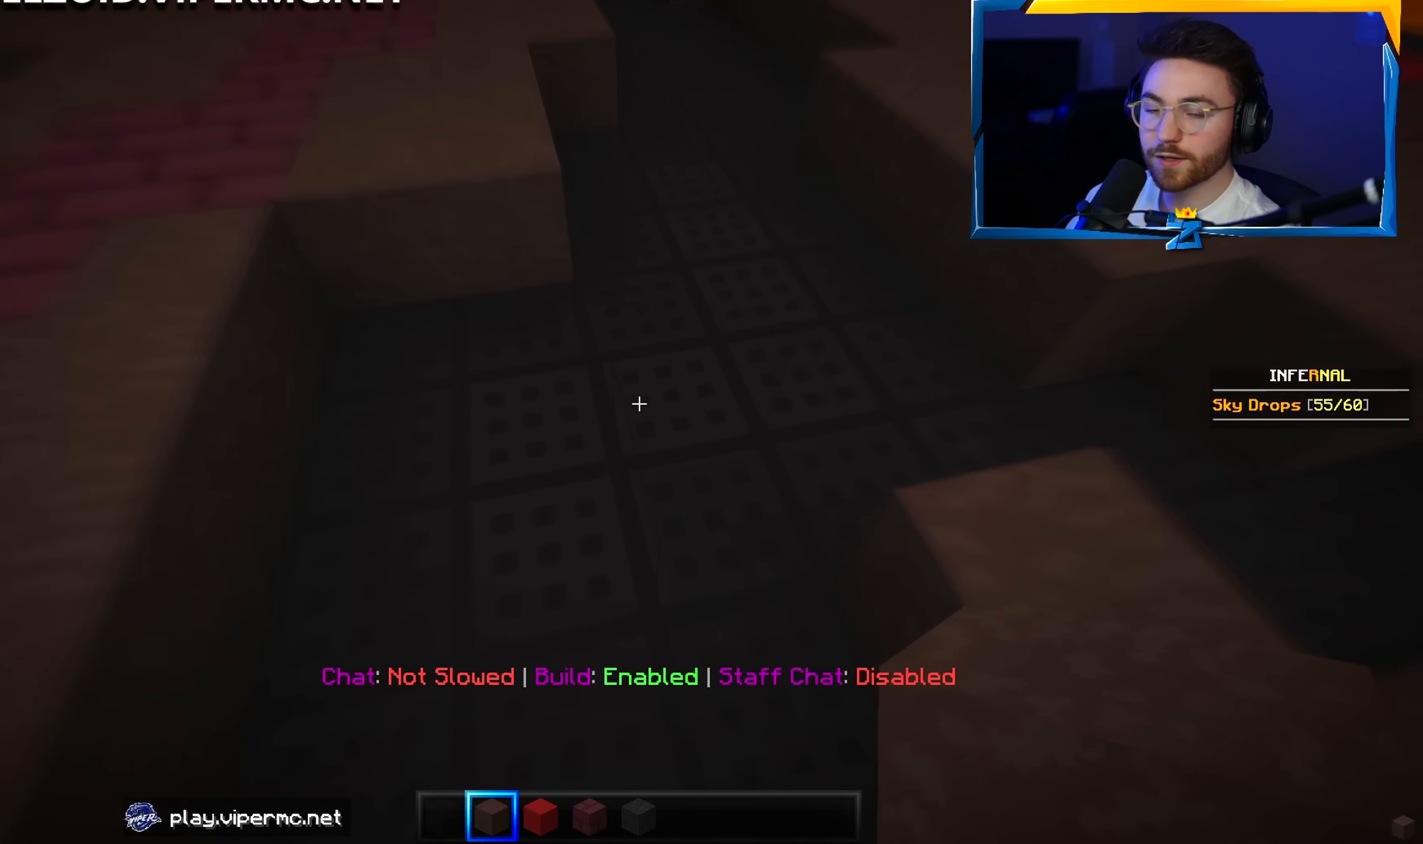
{"keys": ["w"], "mouse": [], "events": [[334, "d", "up"]]}